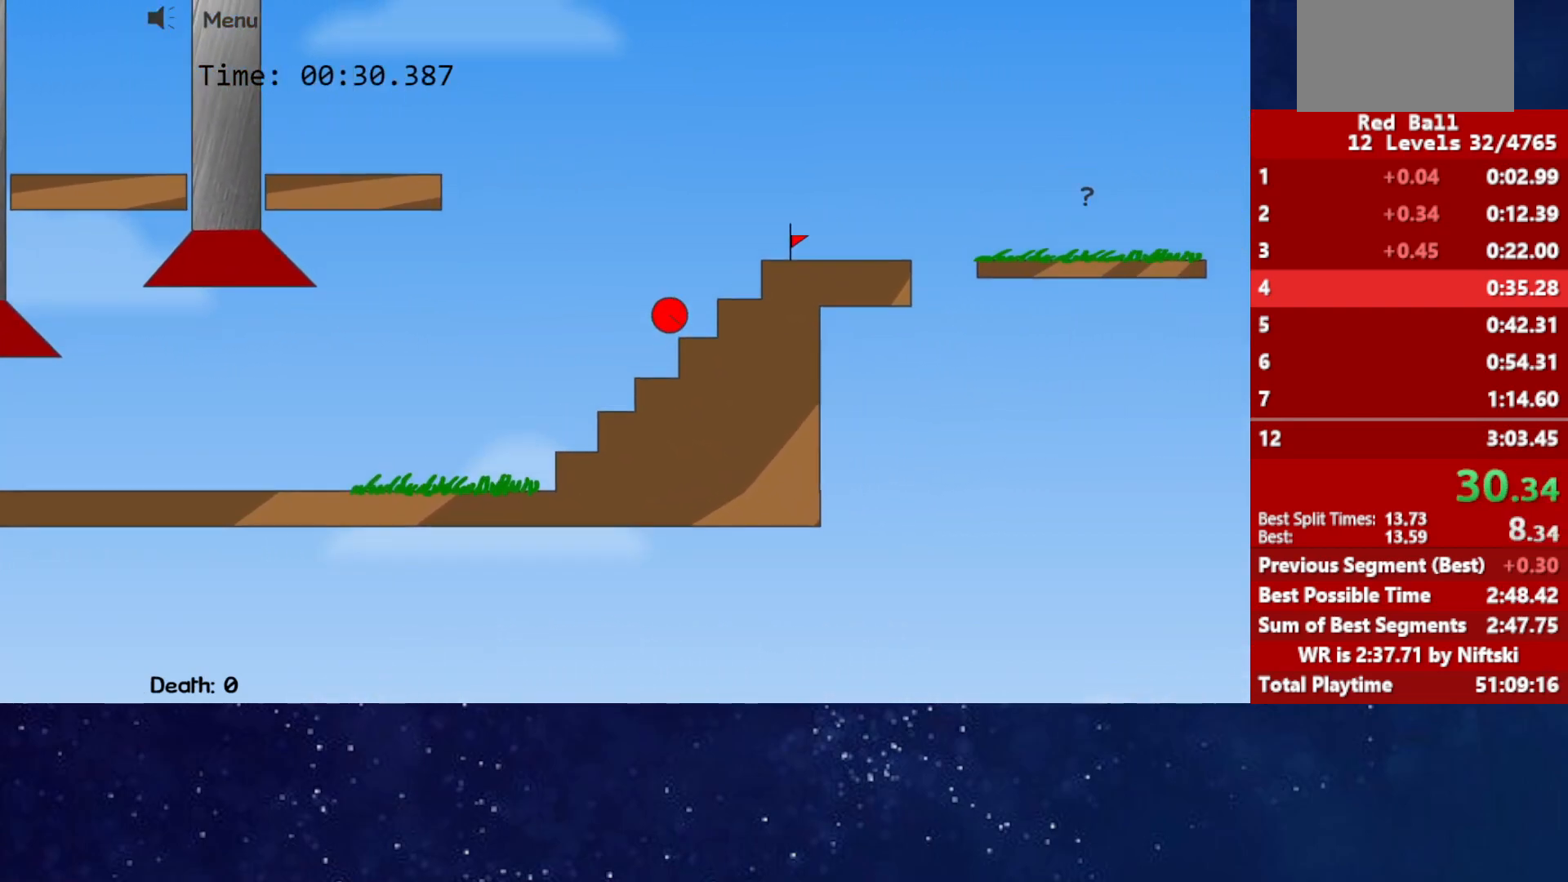
Gameplay with keyboard; each line is a JSON object with the keys held at the frame after it. "events" lists presses ("down") and releases ("up") of "down", "left", "p", "r", "right" and "up" between this image and that frame as [ms after this image, input, new state], when the widget could be followed in between. No other keys are recorded. Mouse input is not recorded.
{"keys": ["right", "up"], "events": []}
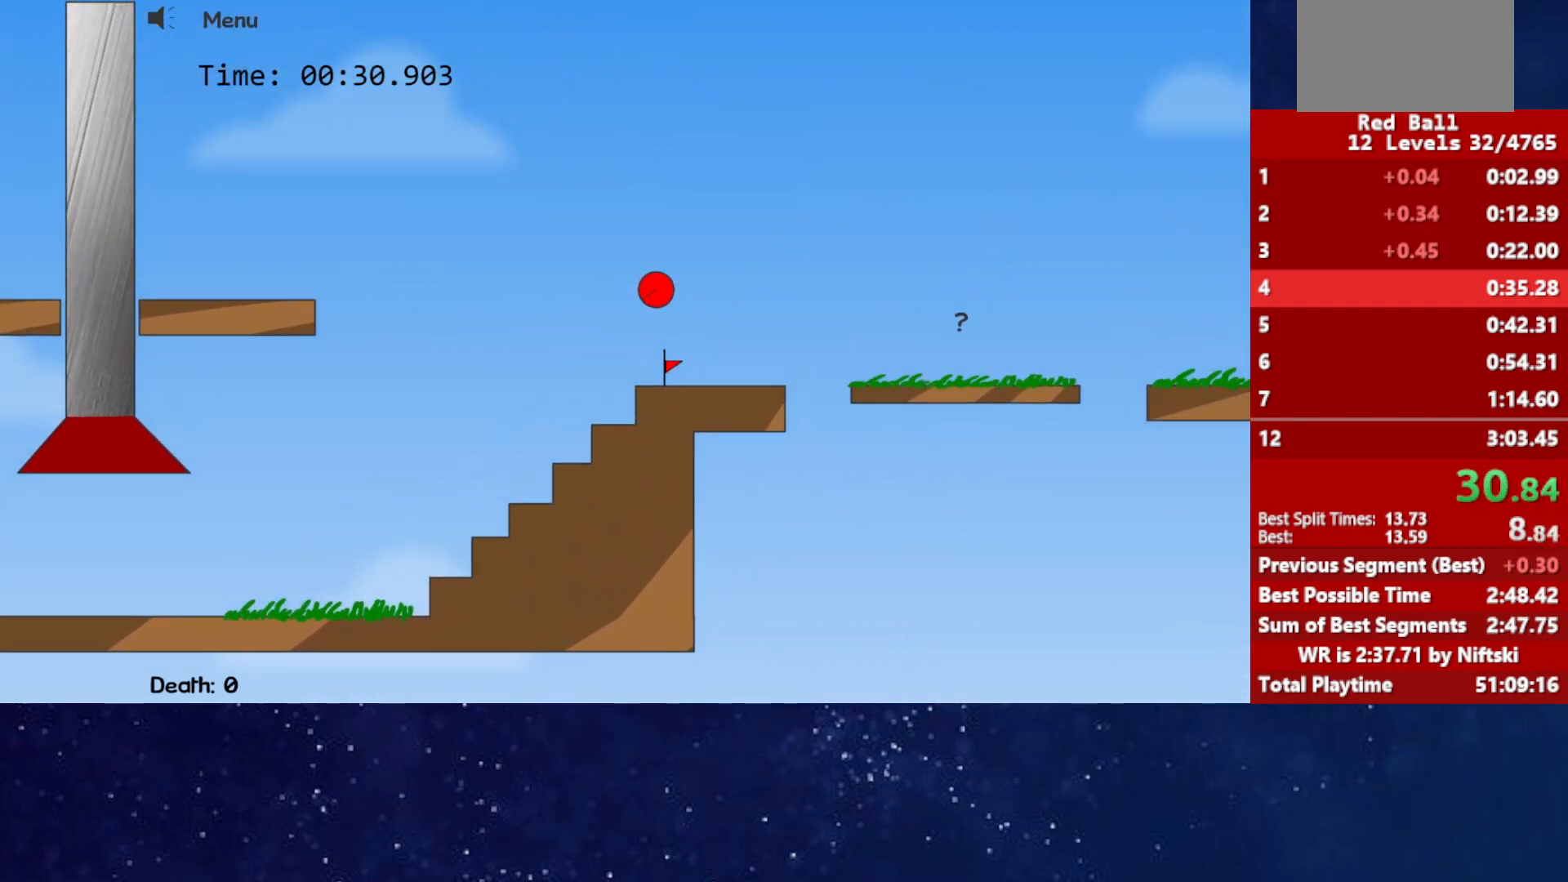
{"keys": ["right", "up"], "events": []}
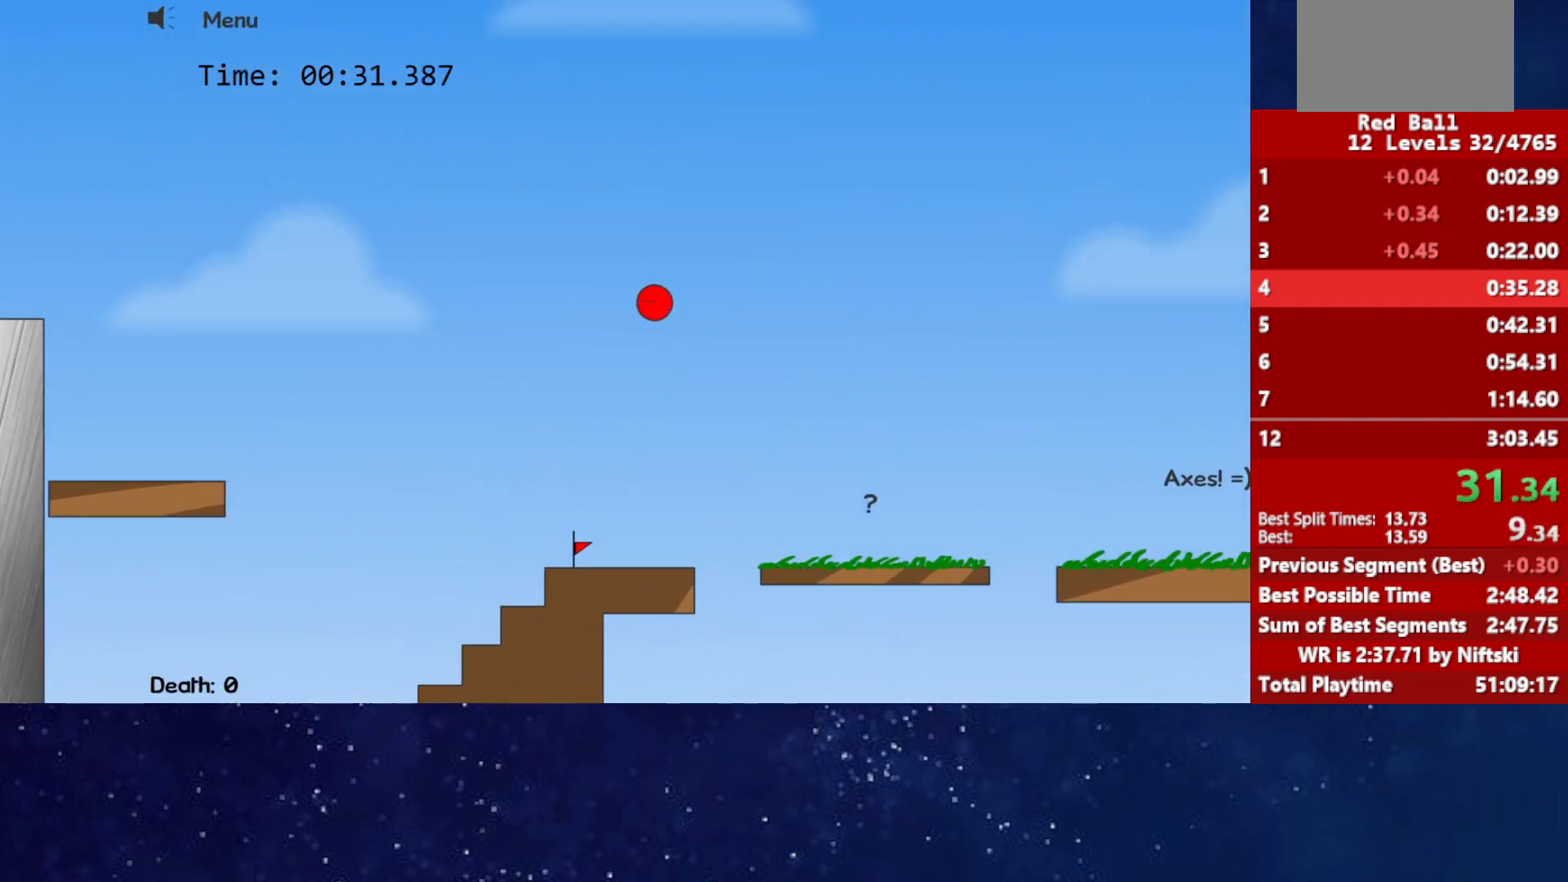
{"keys": ["right", "up"], "events": []}
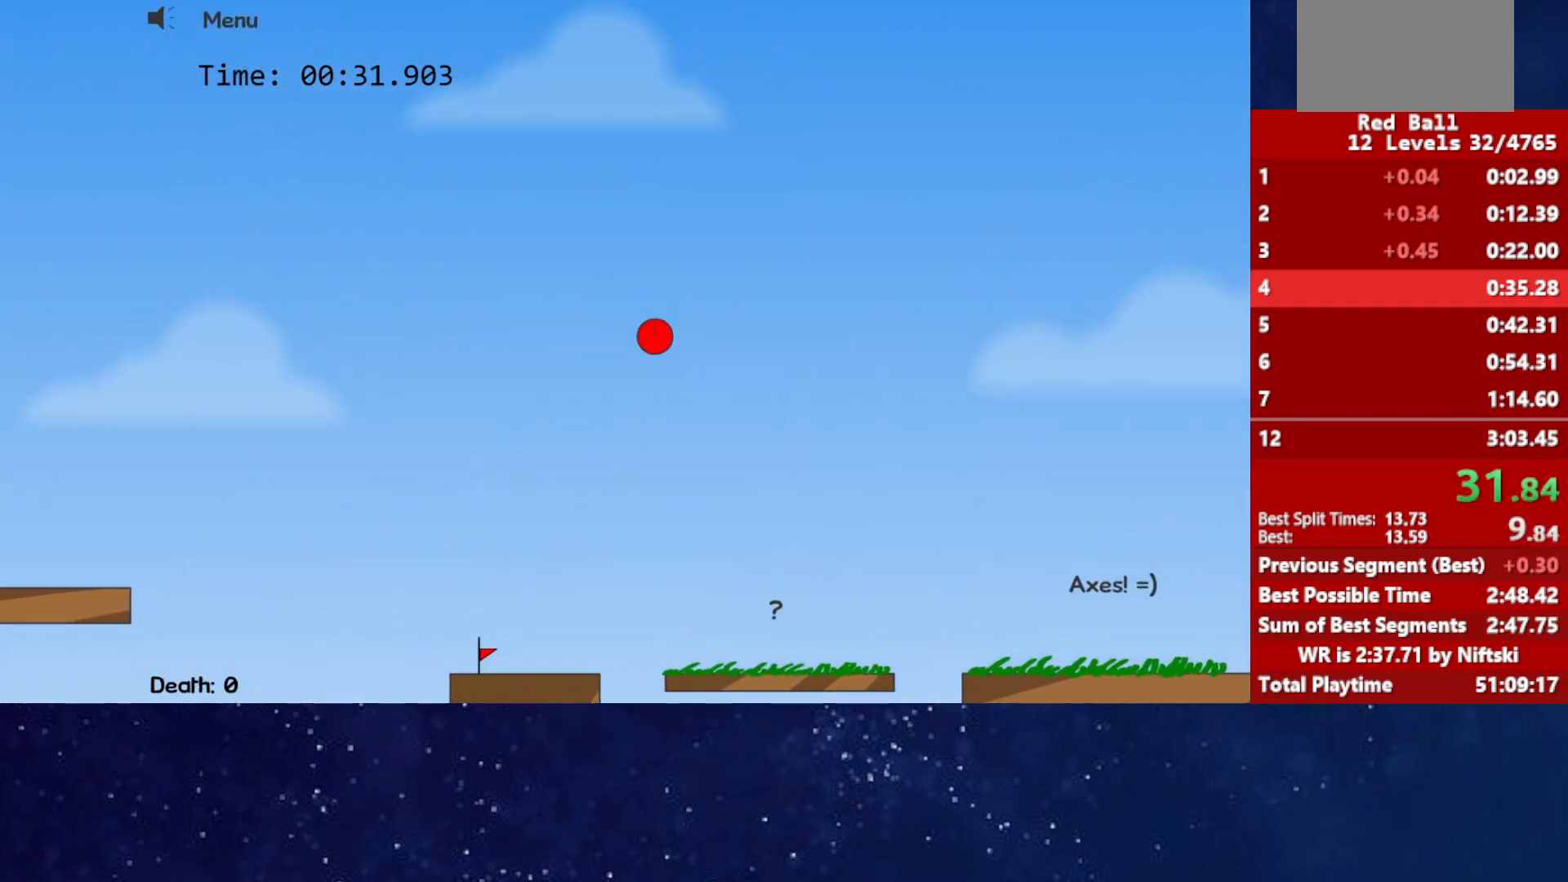
{"keys": ["right", "up"], "events": []}
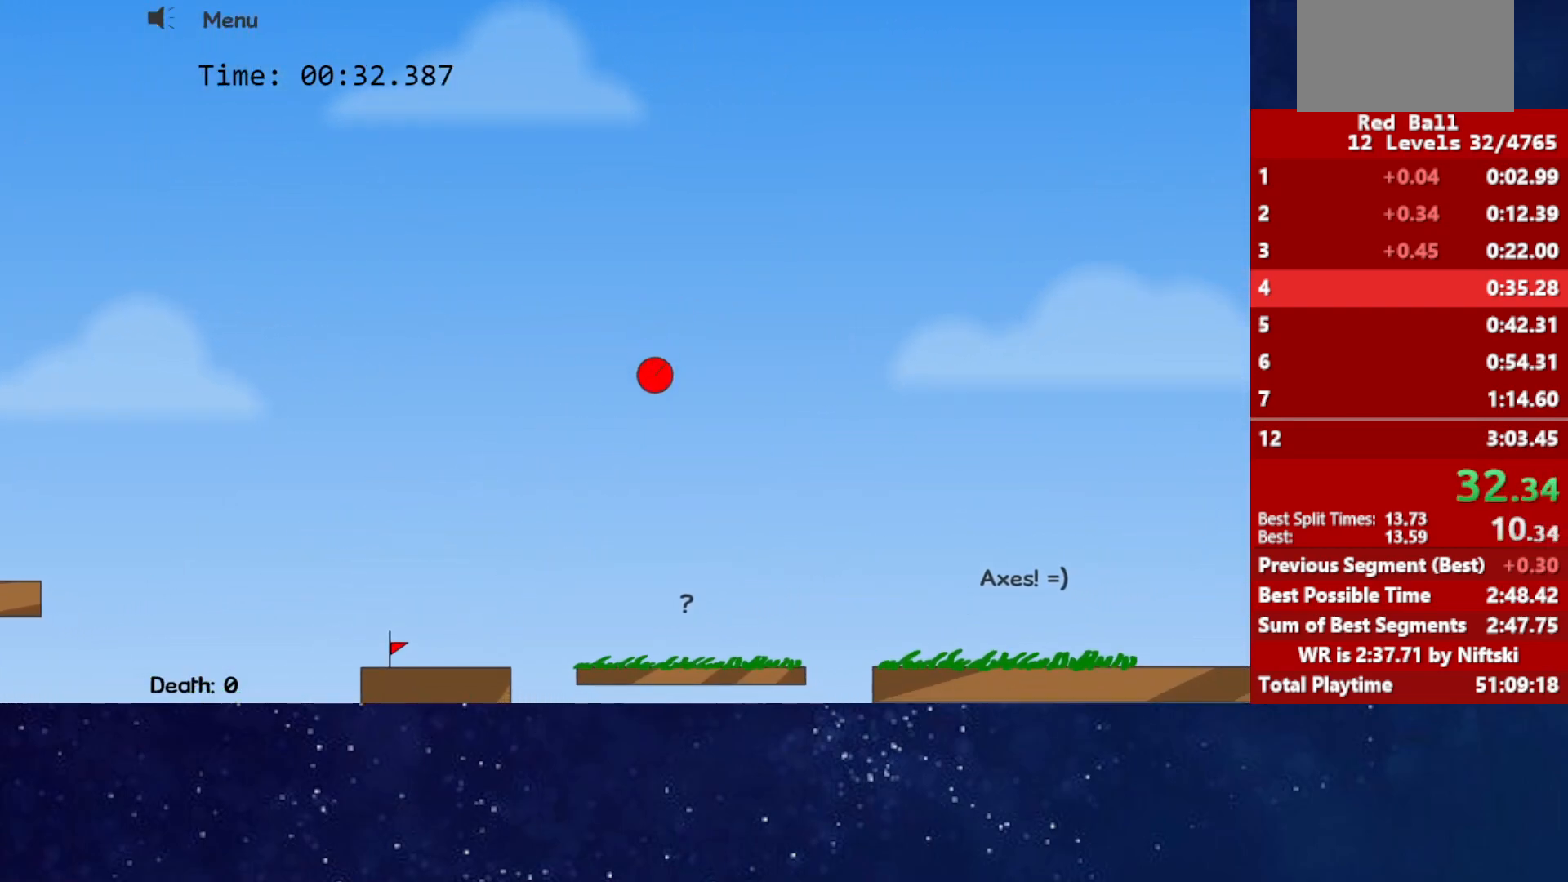
{"keys": ["right", "up"], "events": []}
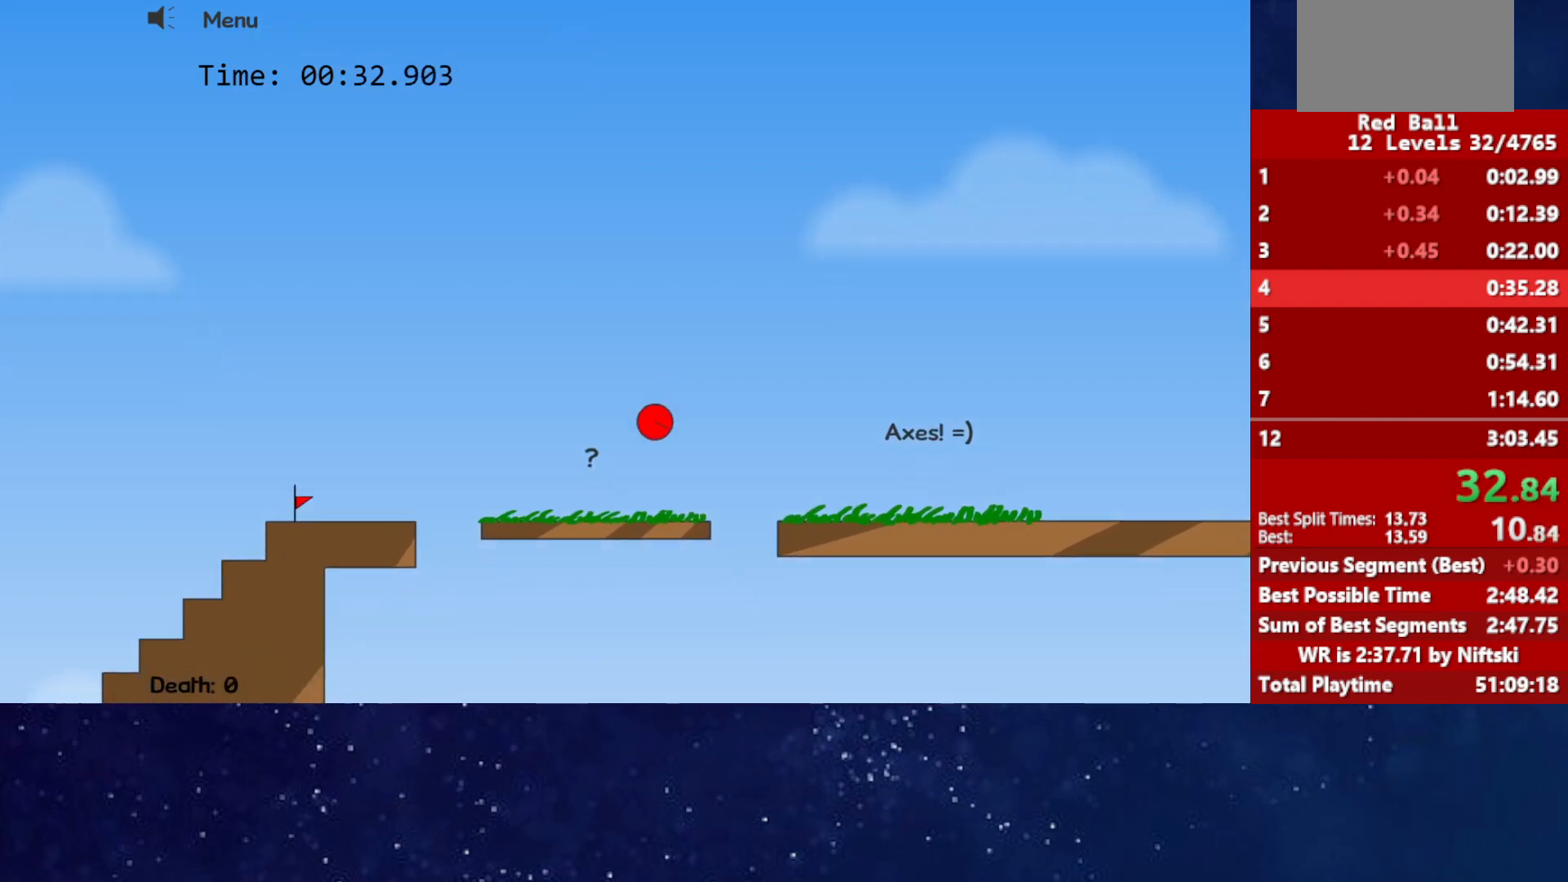
{"keys": ["right", "up"], "events": []}
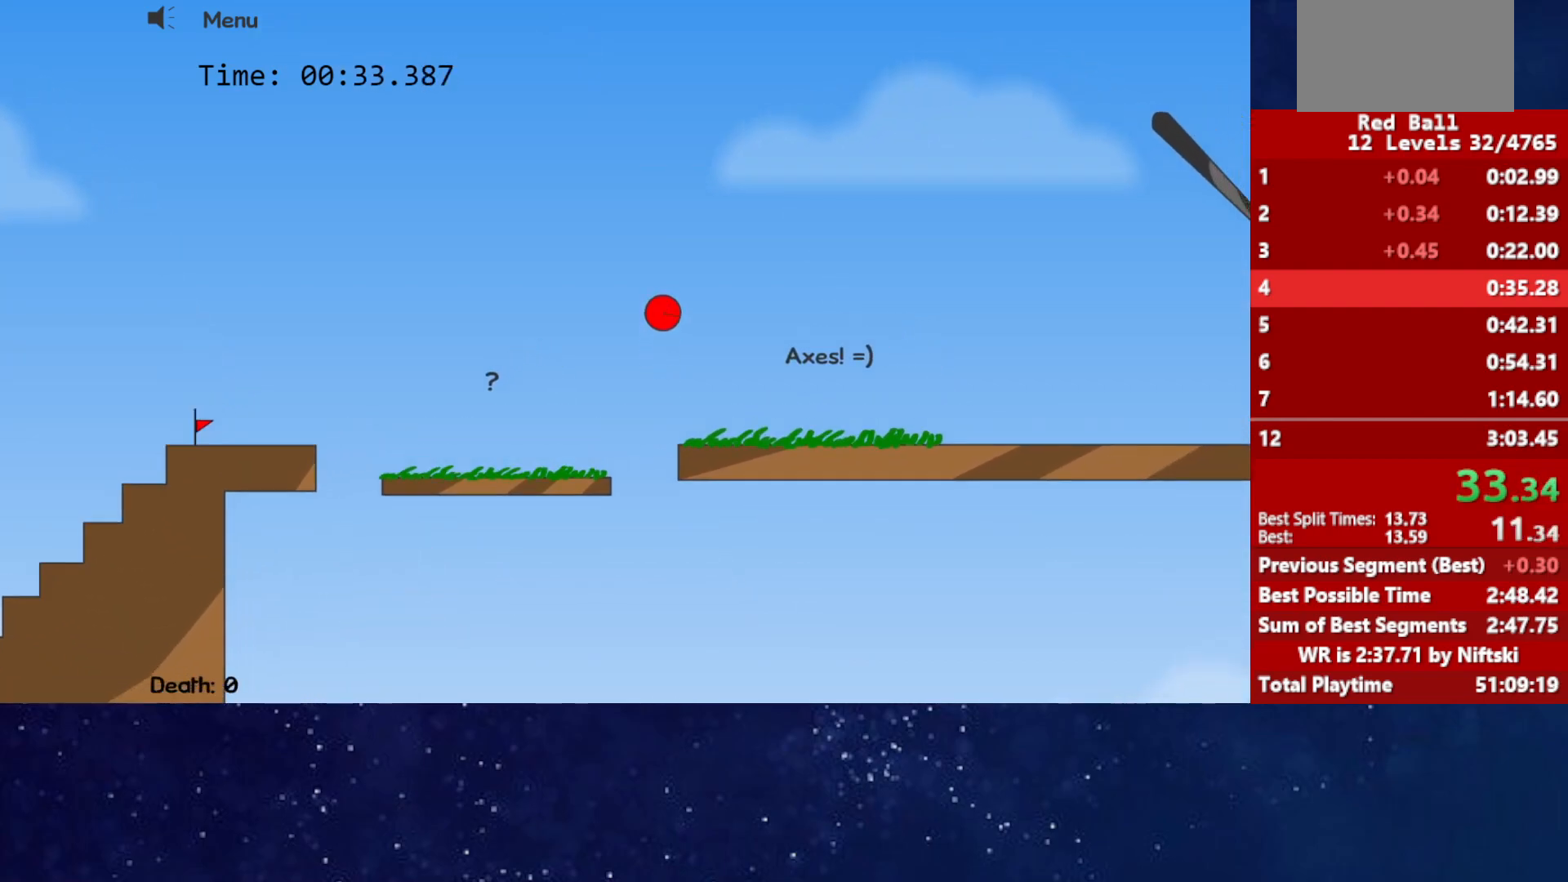
{"keys": ["right", "up"], "events": []}
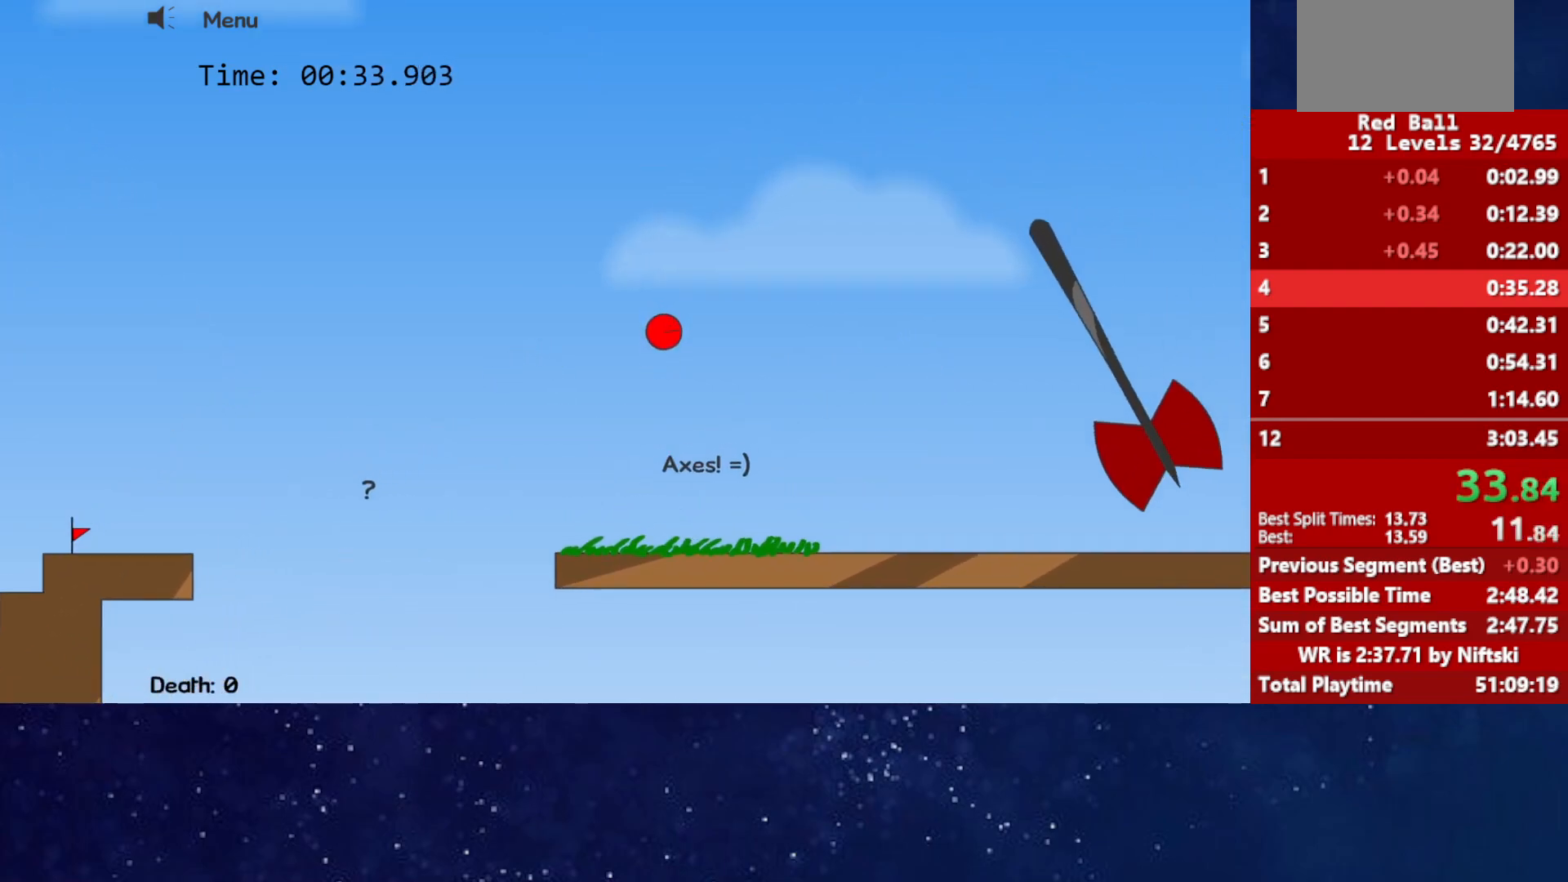
{"keys": ["left", "up"], "events": [[350, "right", "up"], [383, "left", "down"]]}
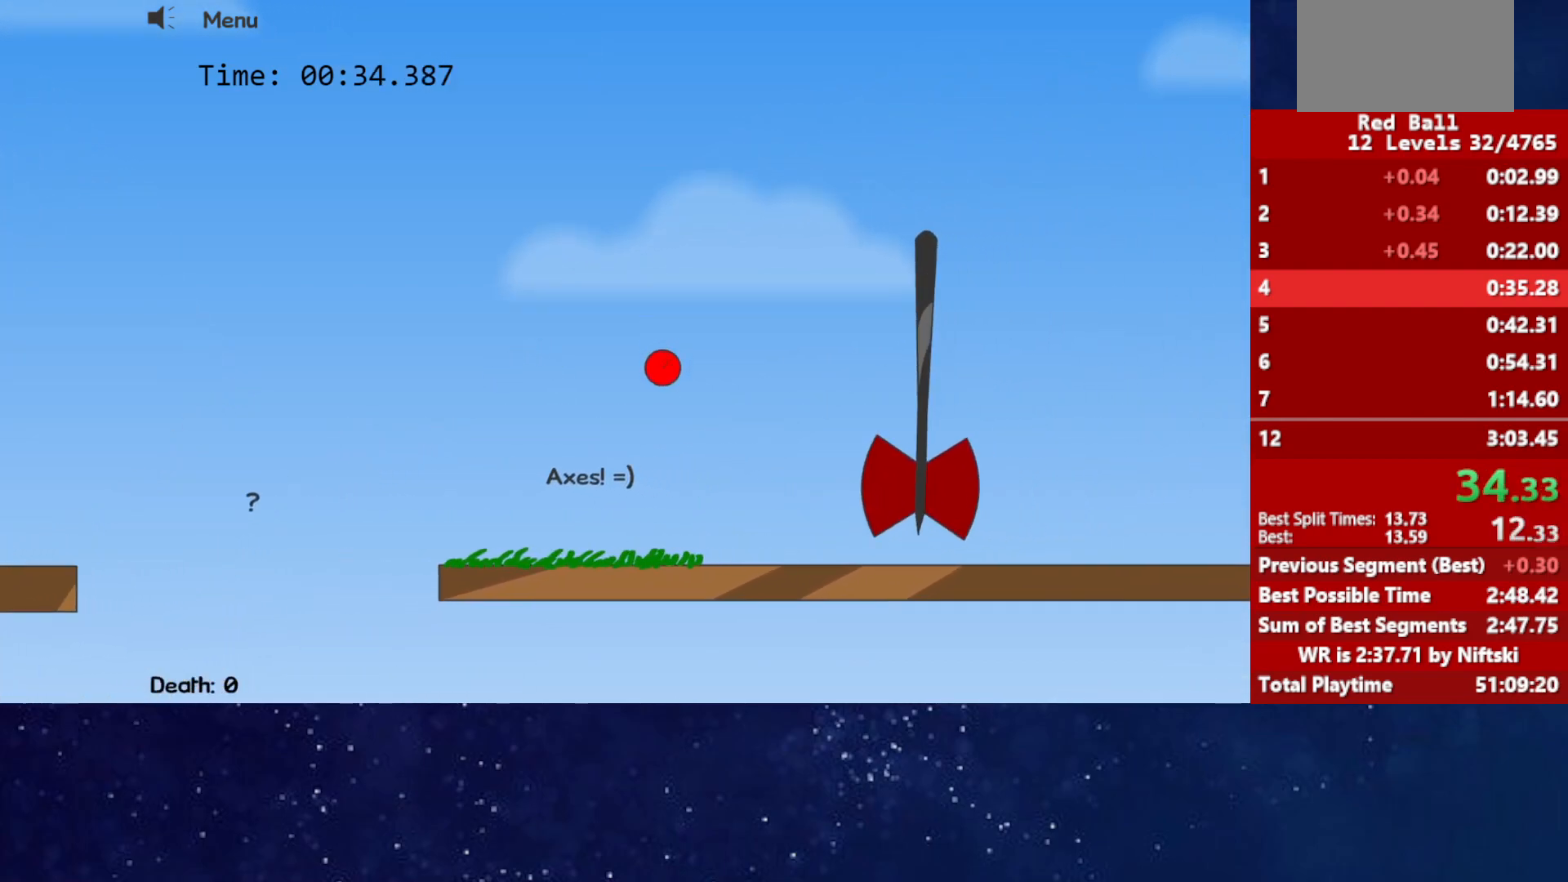
{"keys": ["right"], "events": [[183, "up", "up"], [333, "left", "up"], [383, "right", "down"]]}
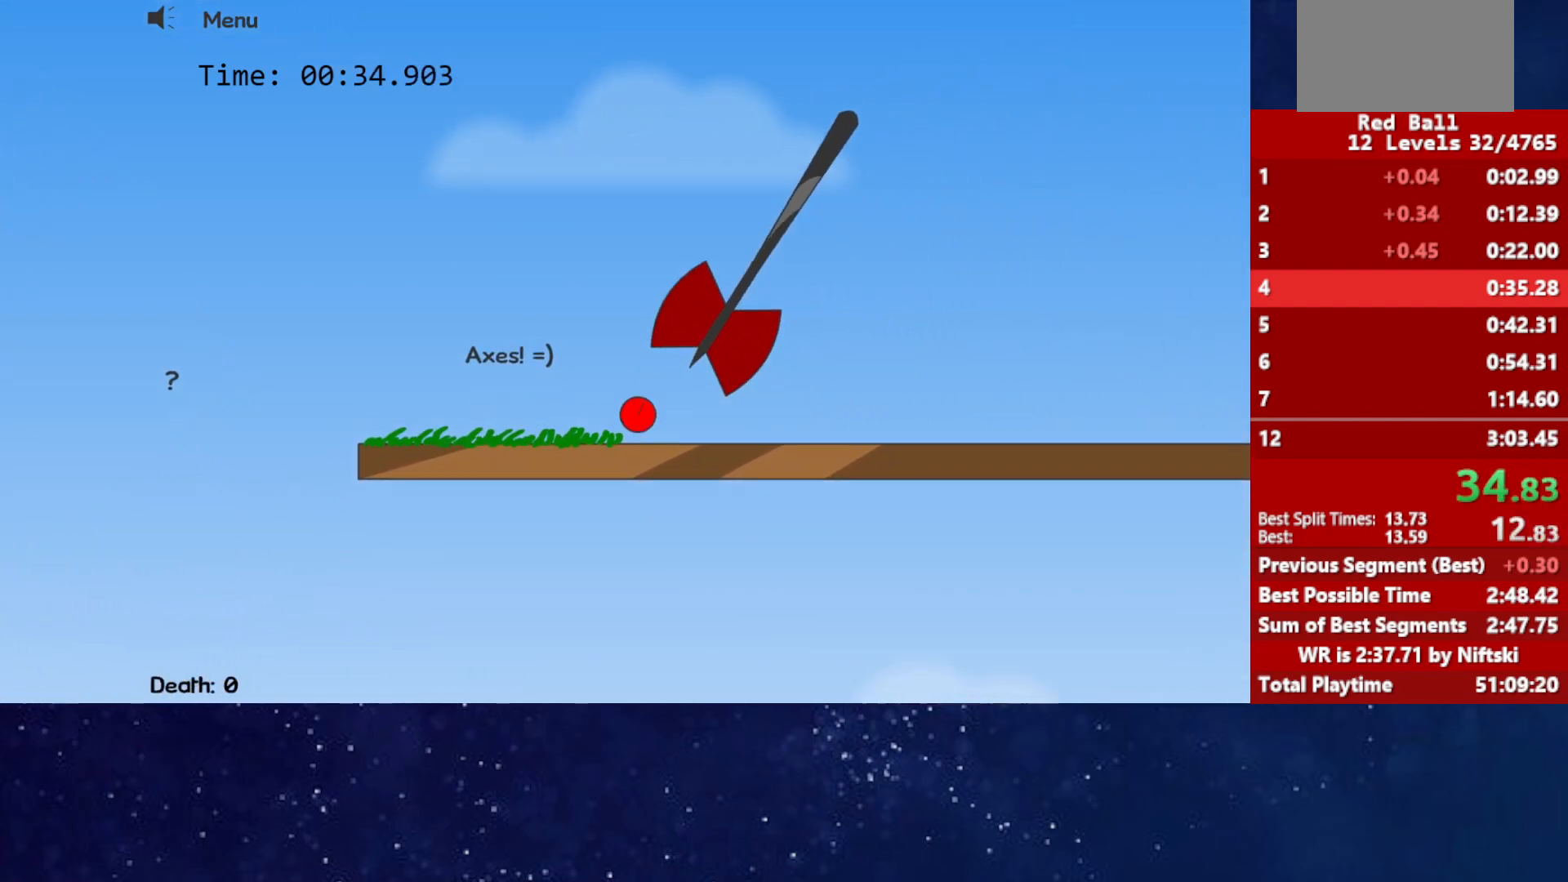
{"keys": ["right"], "events": []}
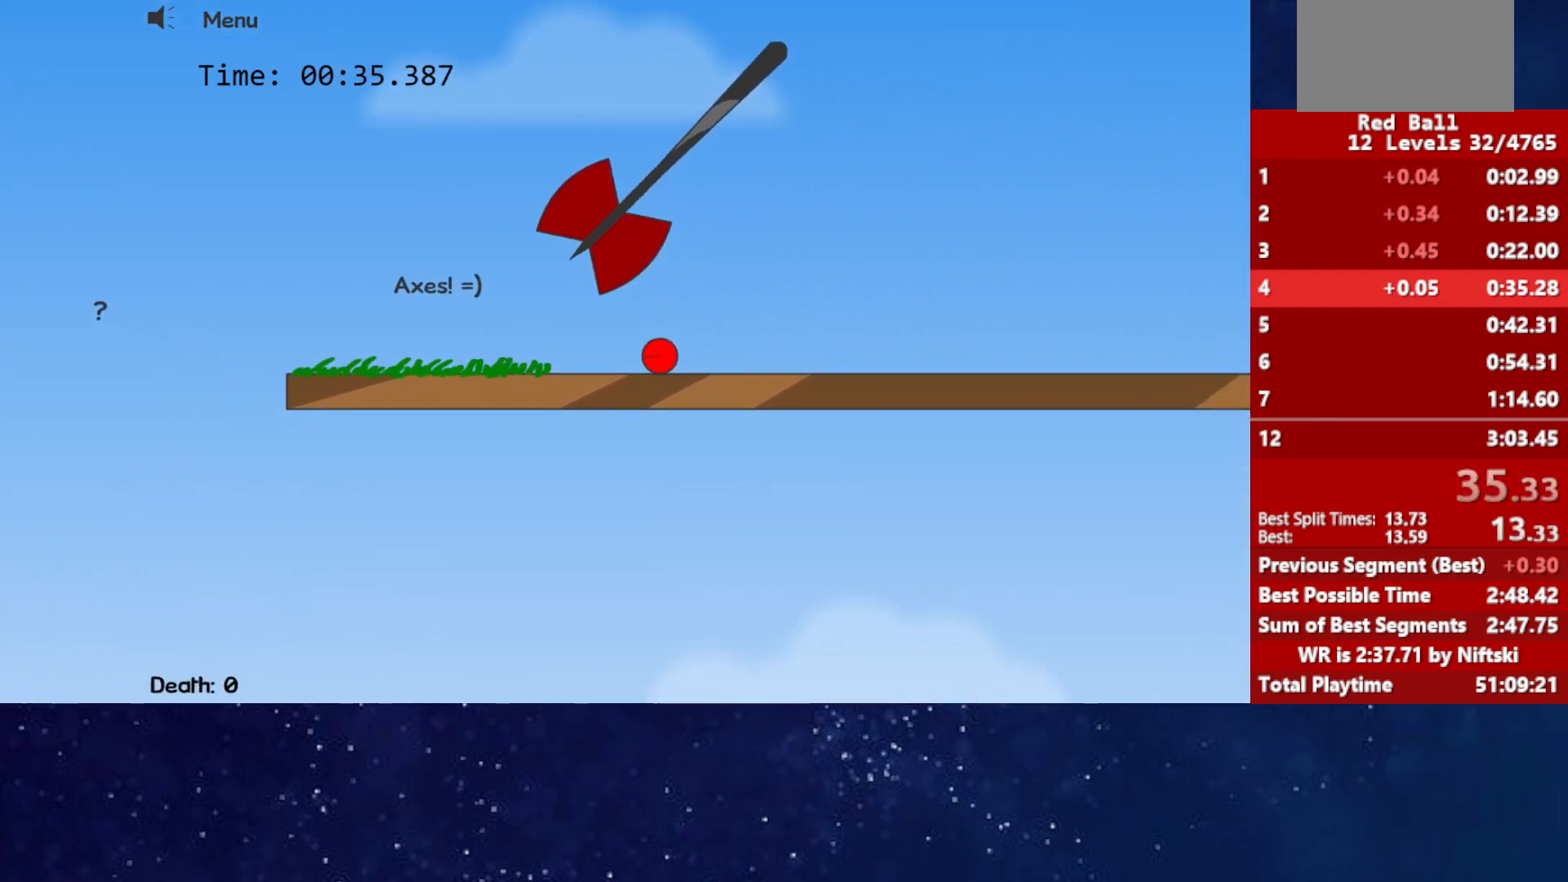
{"keys": ["up"], "events": [[67, "right", "up"], [133, "left", "down"], [467, "left", "up"], [483, "up", "down"]]}
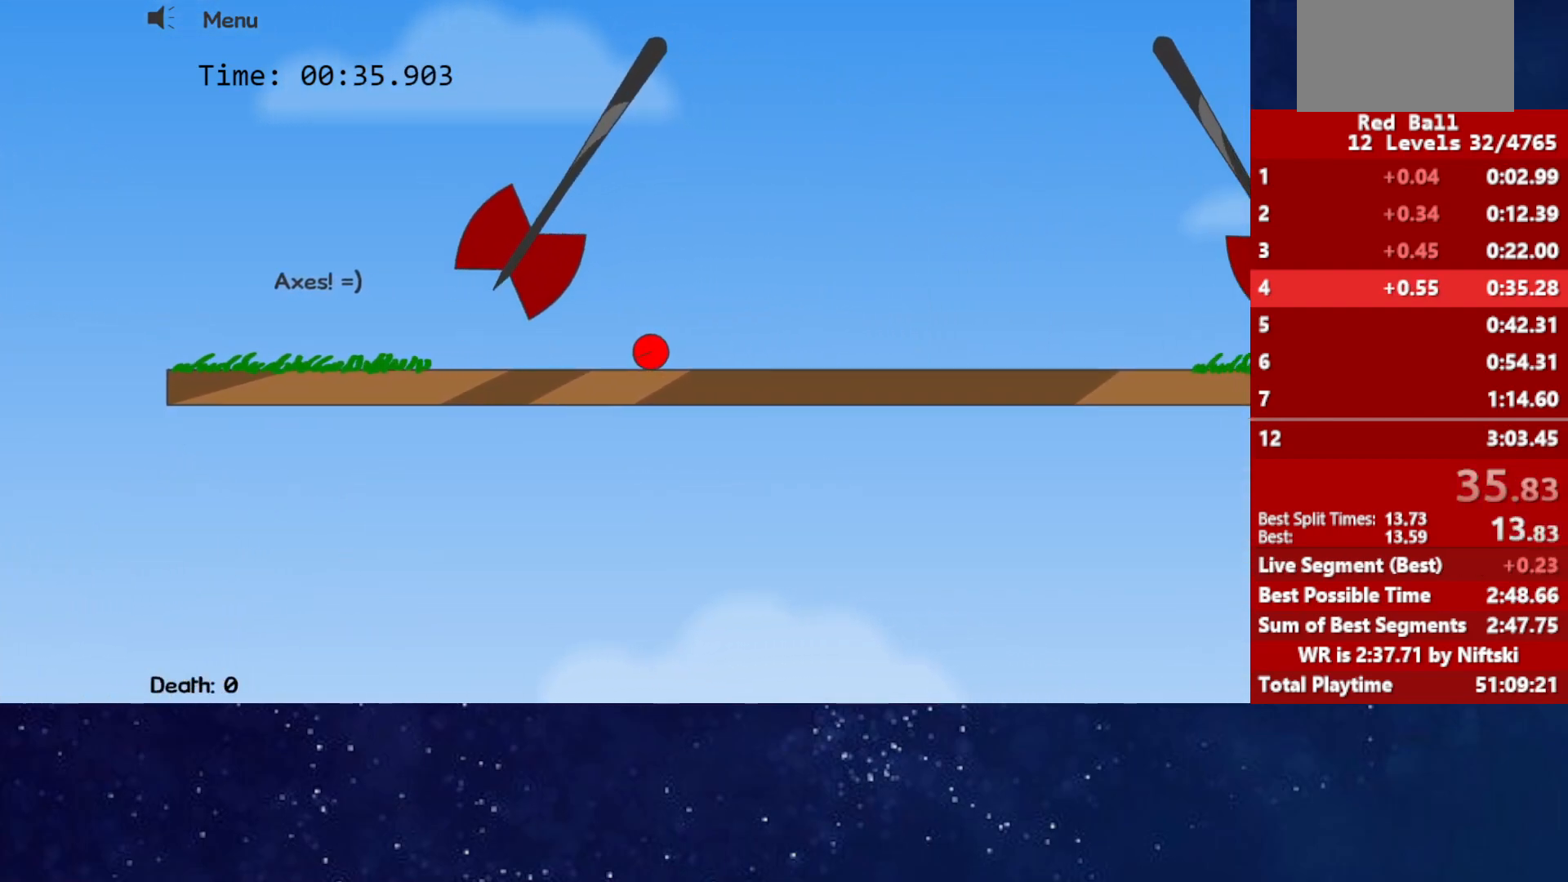
{"keys": ["up"], "events": [[100, "left", "down"], [283, "left", "up"]]}
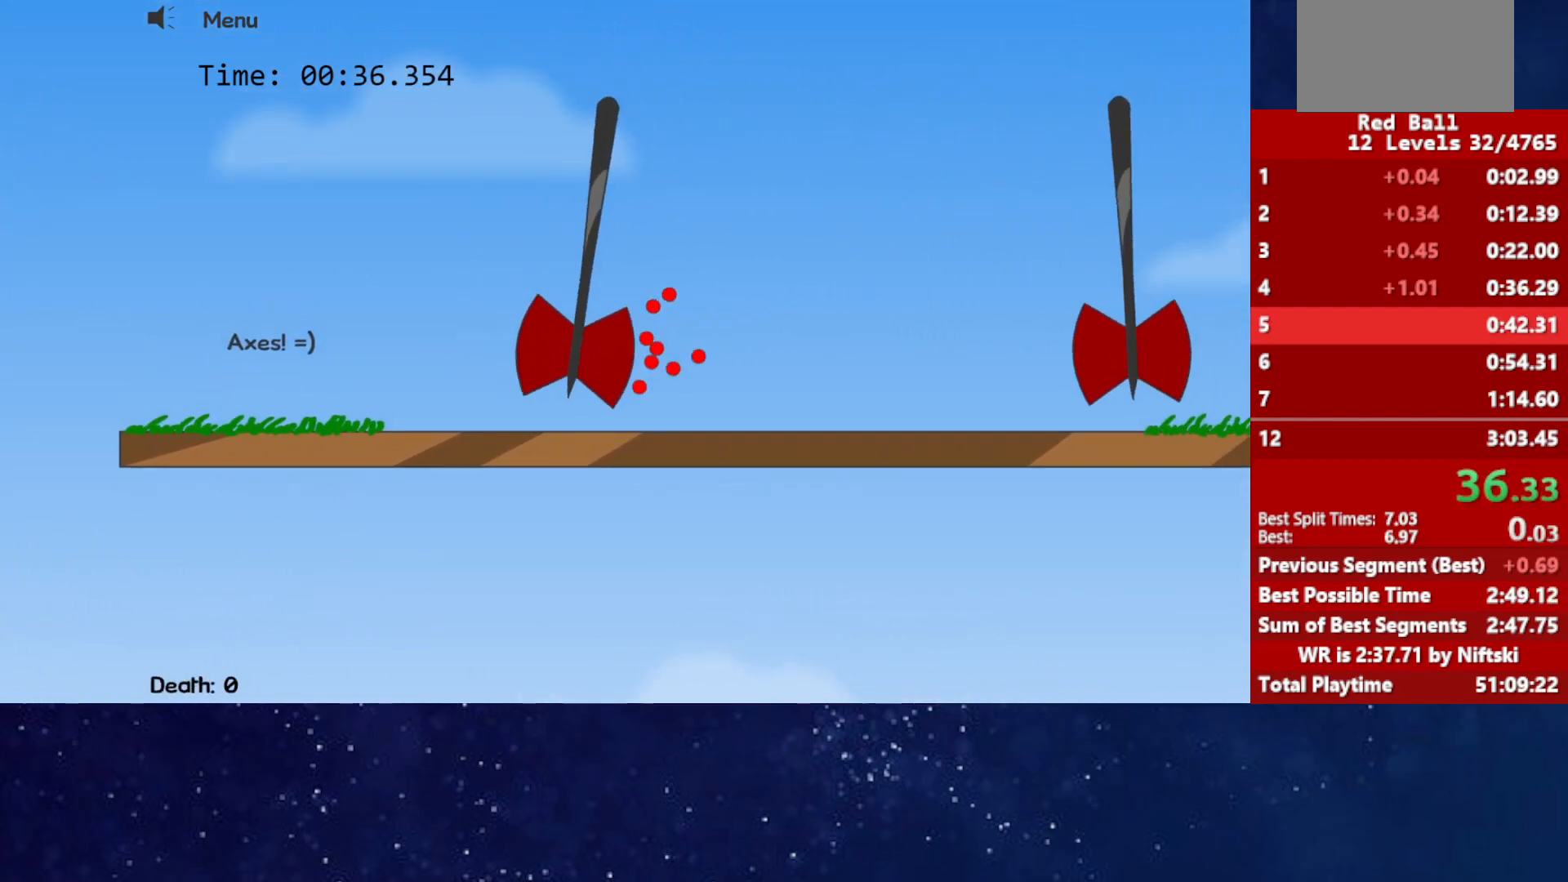
{"keys": [], "events": [[83, "up", "up"], [400, "p", "down"], [467, "p", "up"]]}
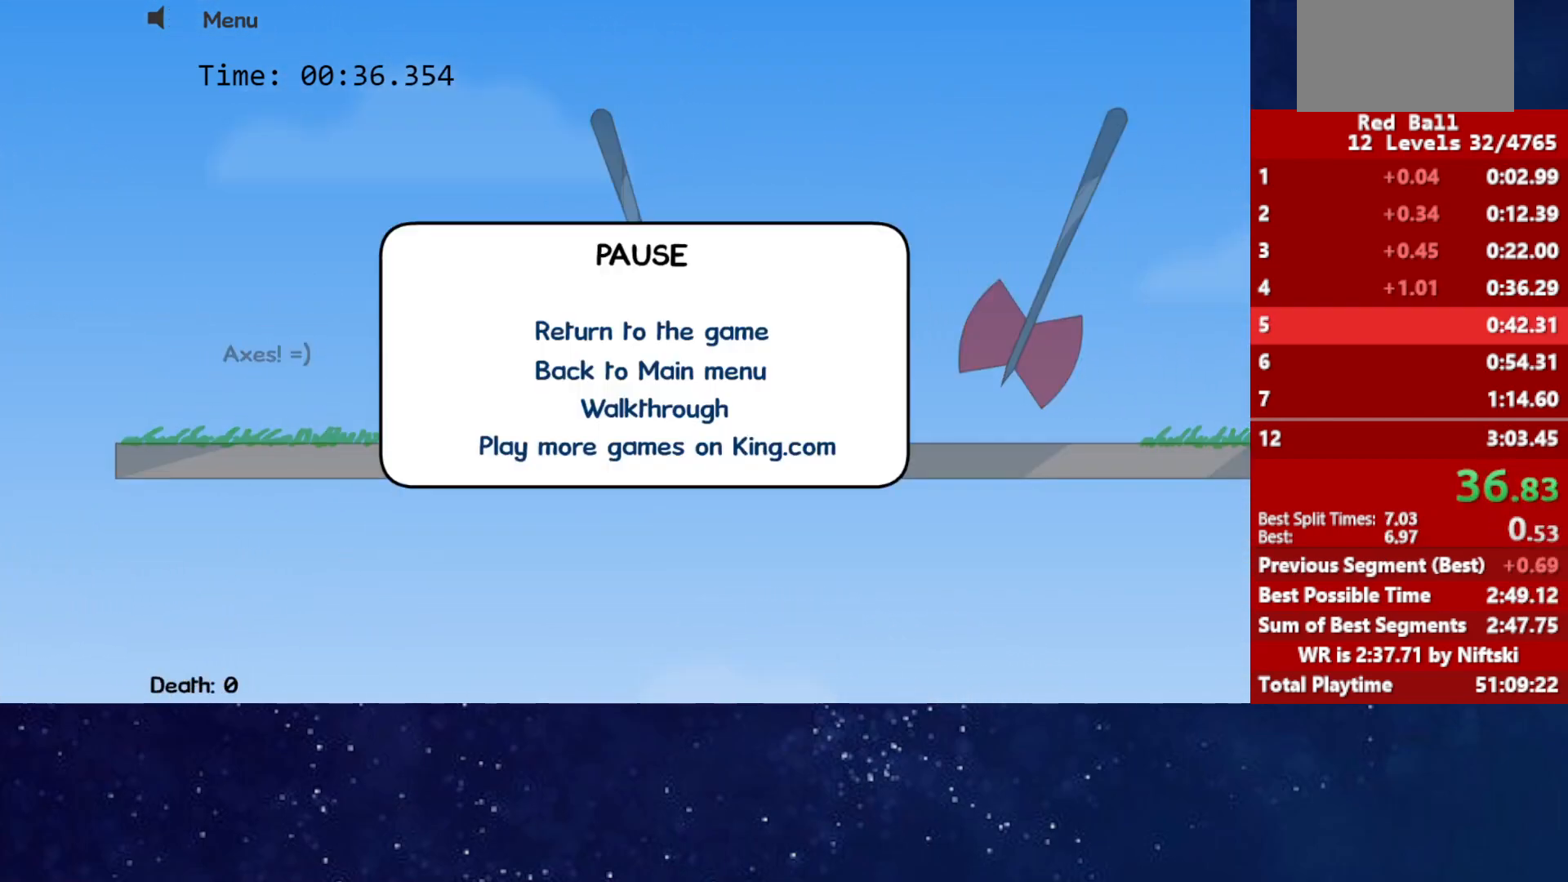
{"keys": [], "events": []}
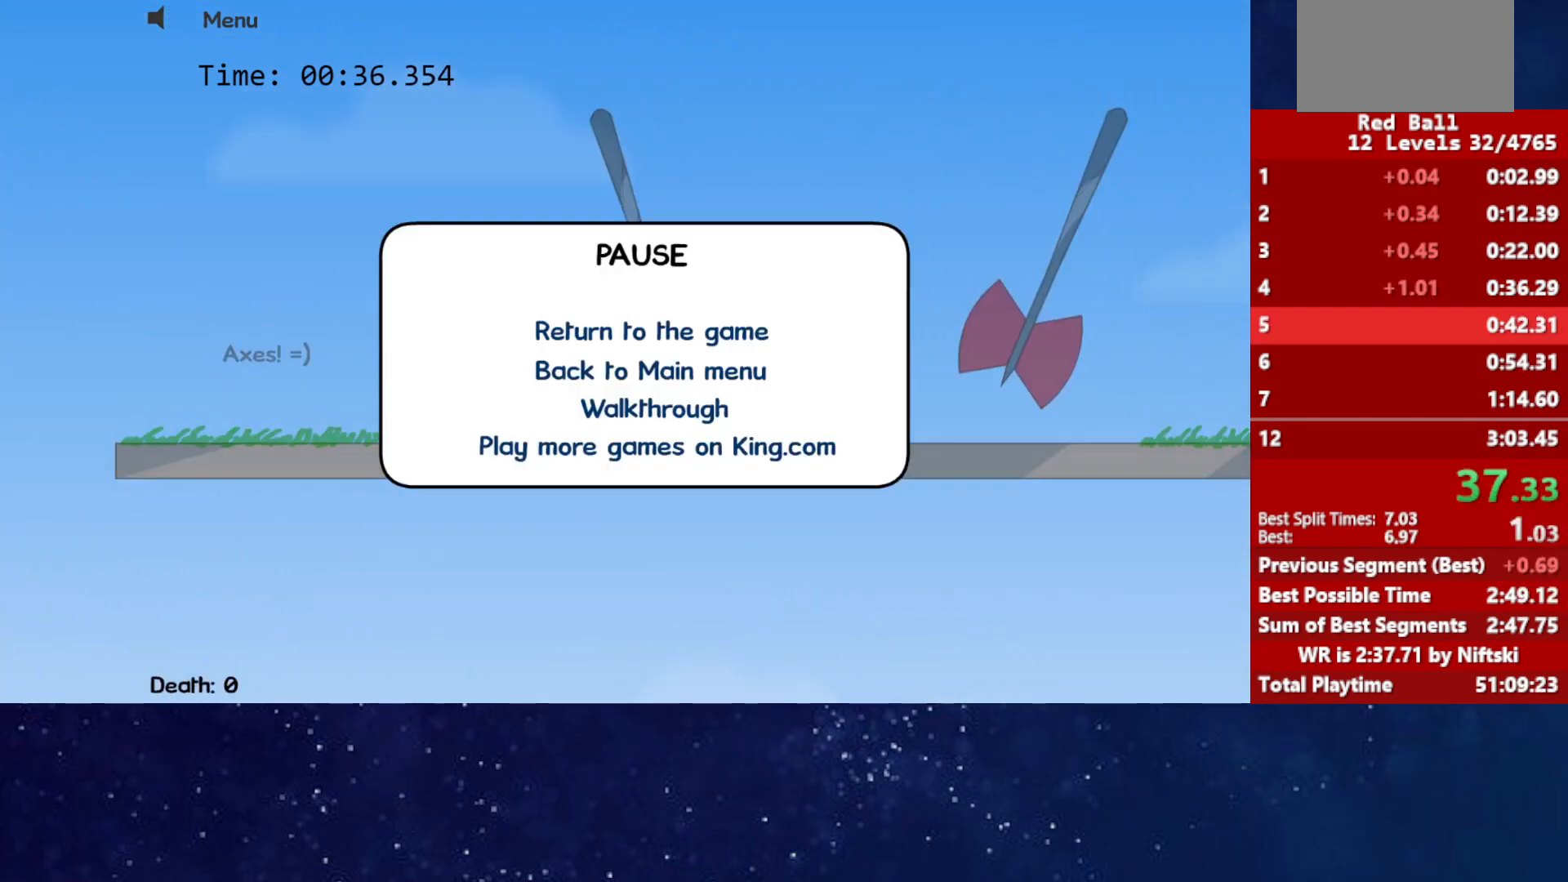
{"keys": [], "events": []}
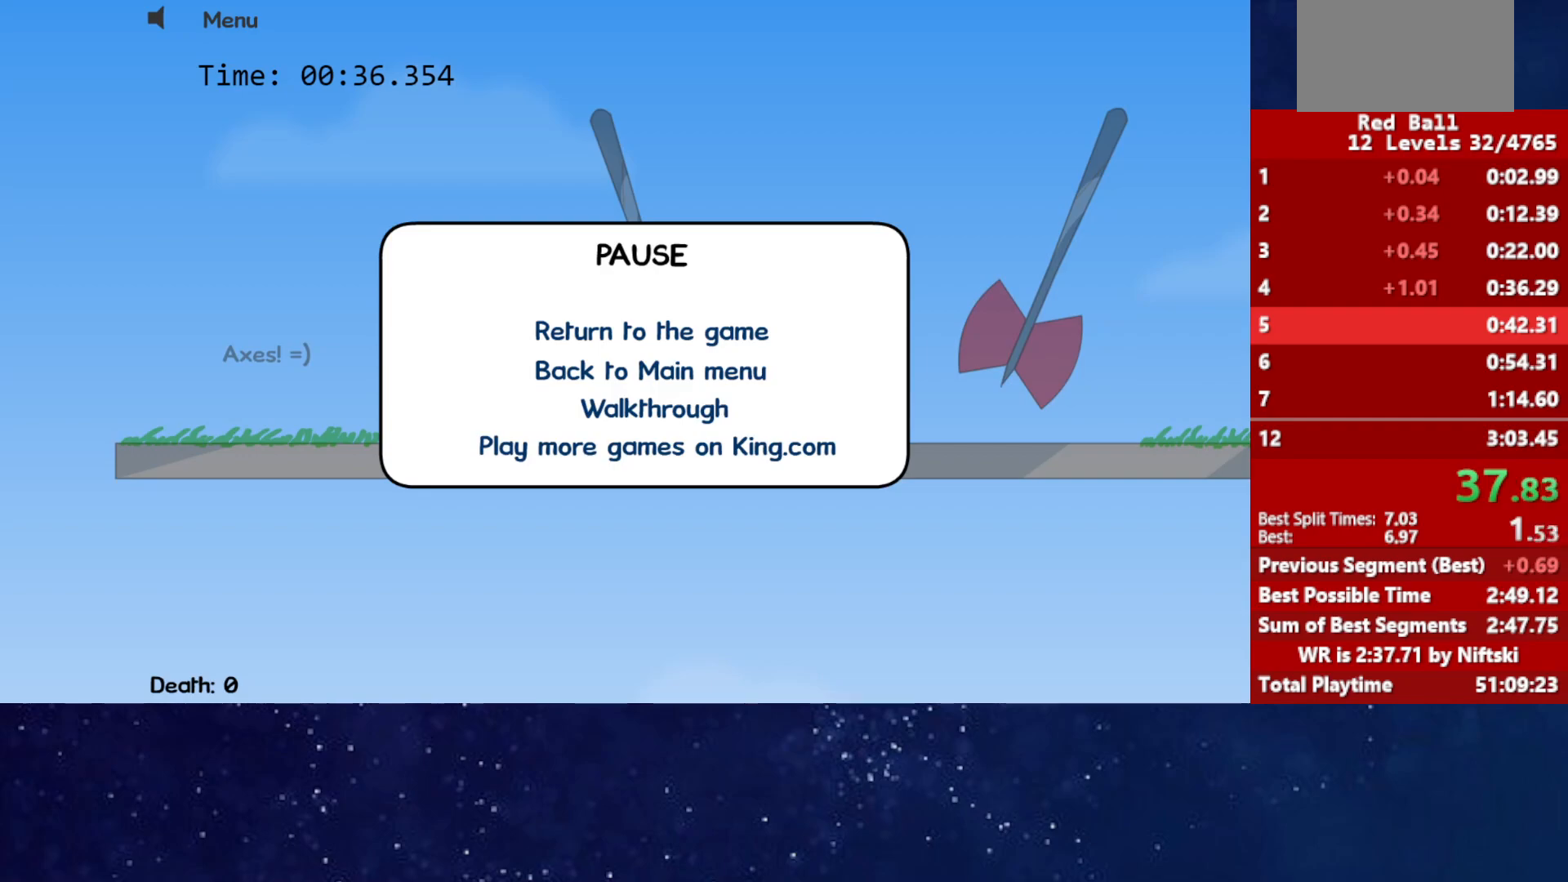
{"keys": [], "events": []}
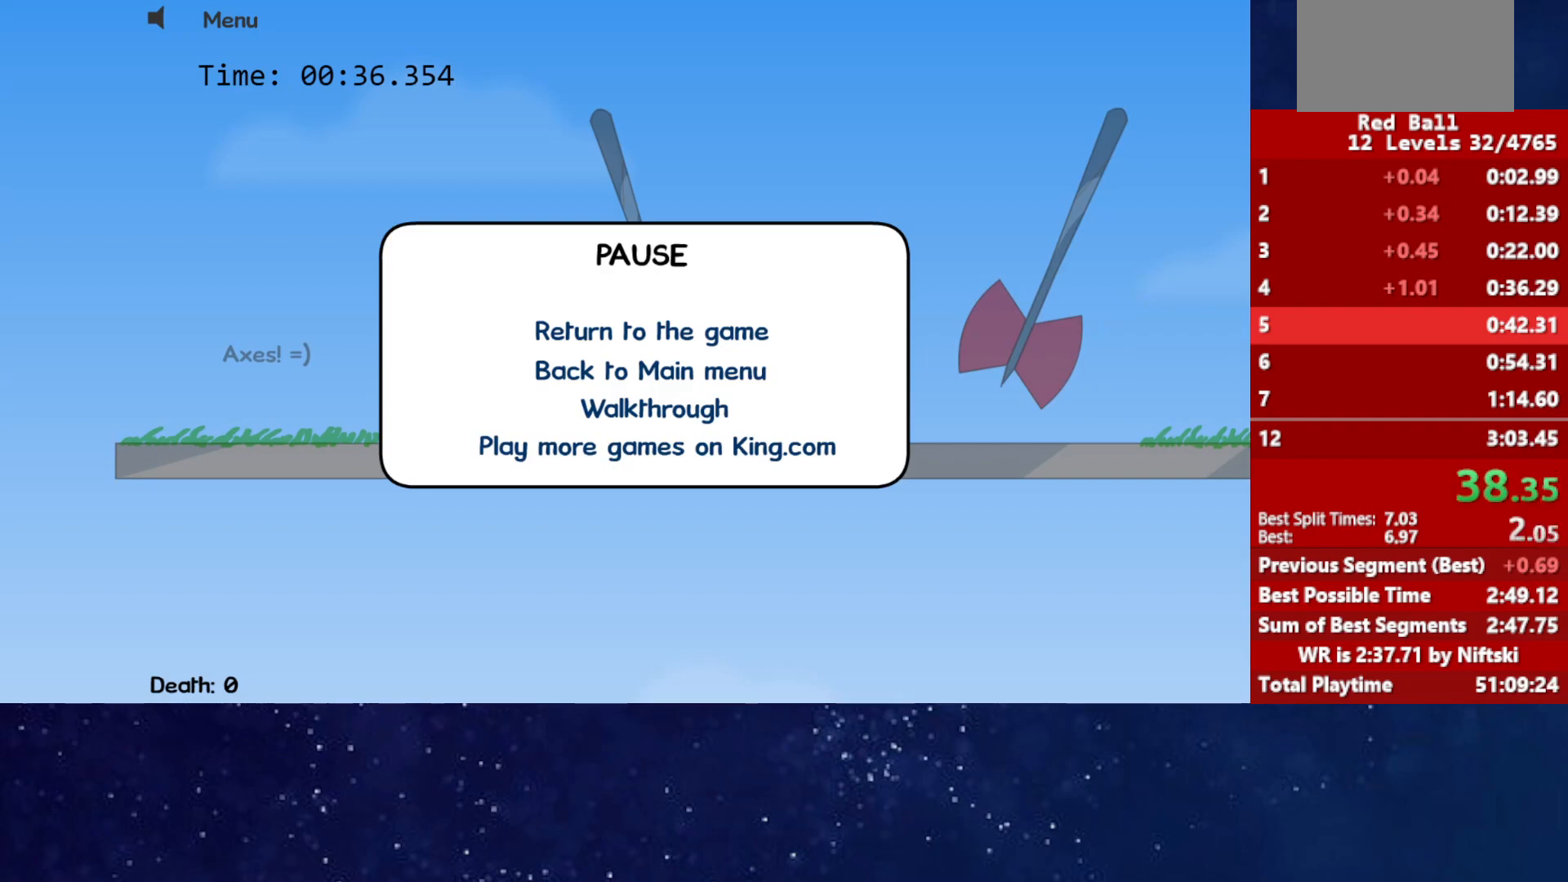
{"keys": [], "events": []}
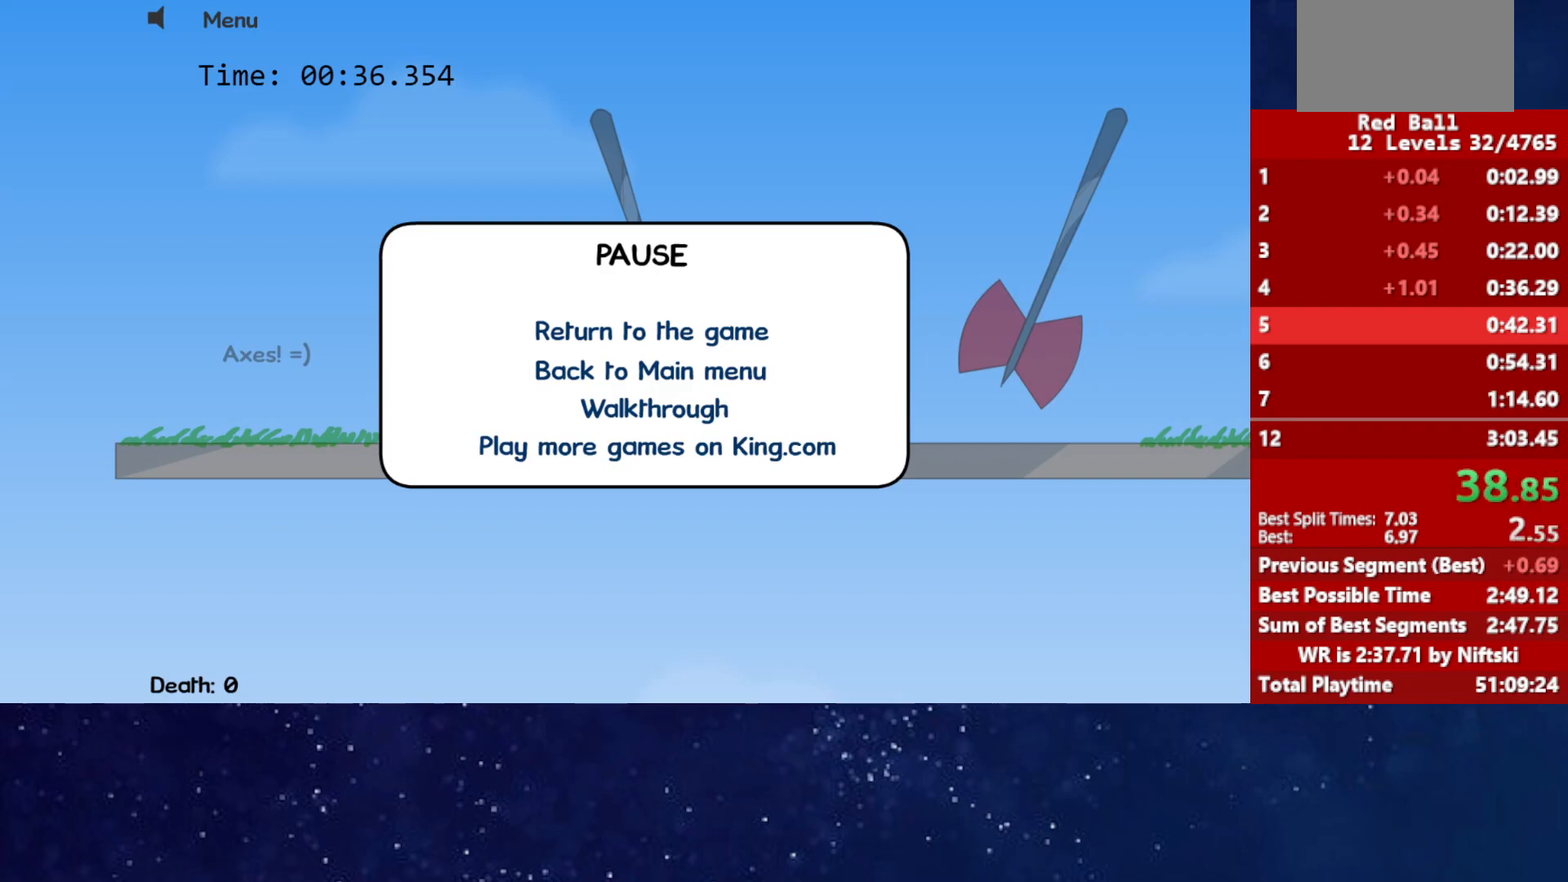
{"keys": ["right"], "events": [[367, "p", "down"], [400, "right", "down"], [433, "p", "up"]]}
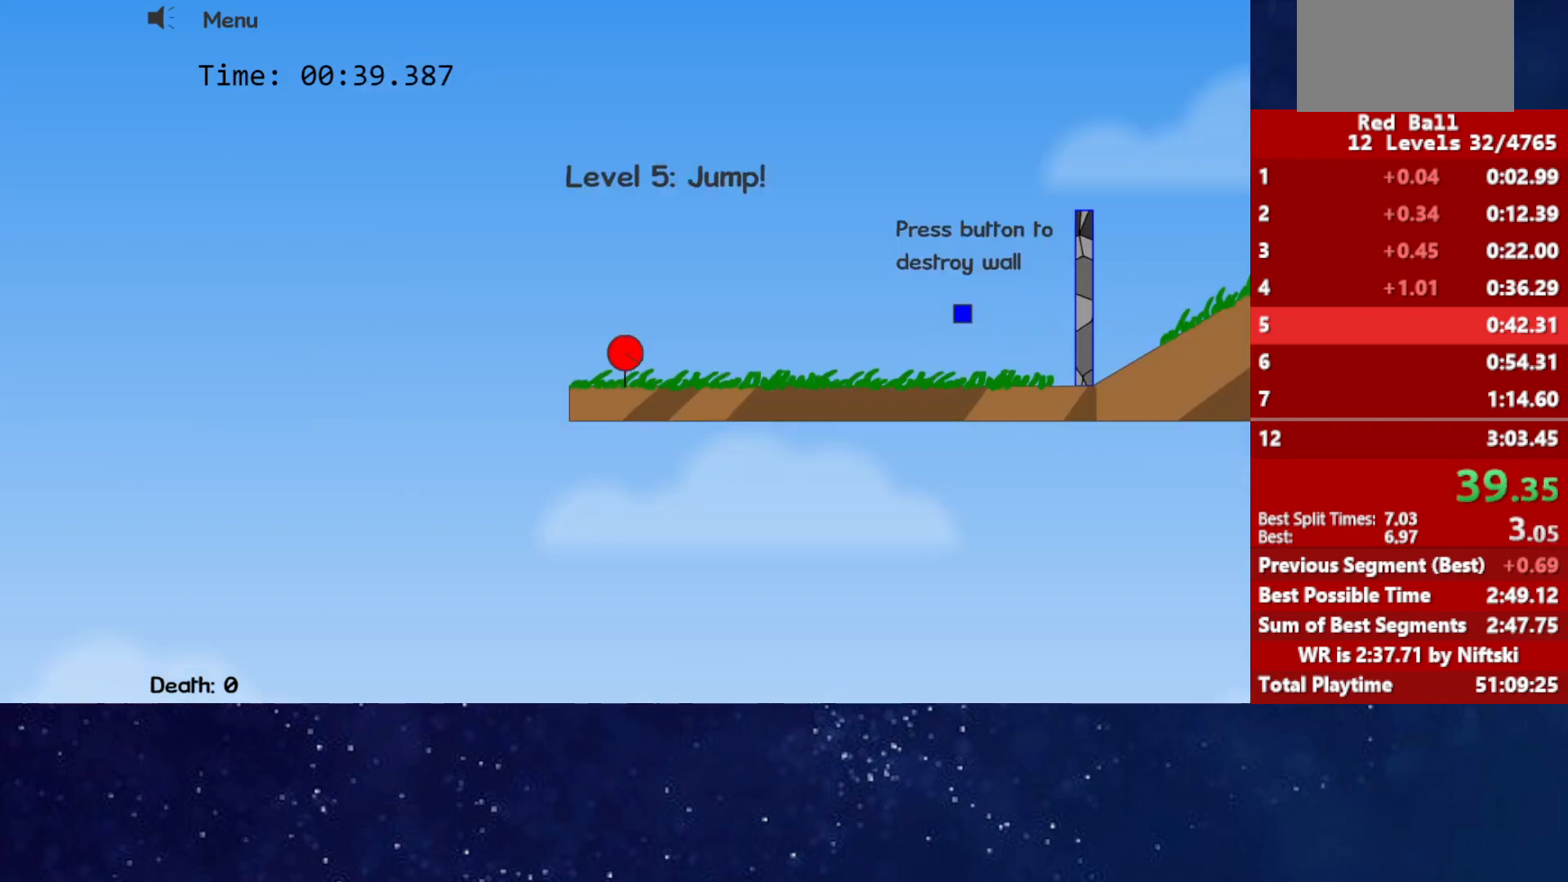
{"keys": ["right"], "events": []}
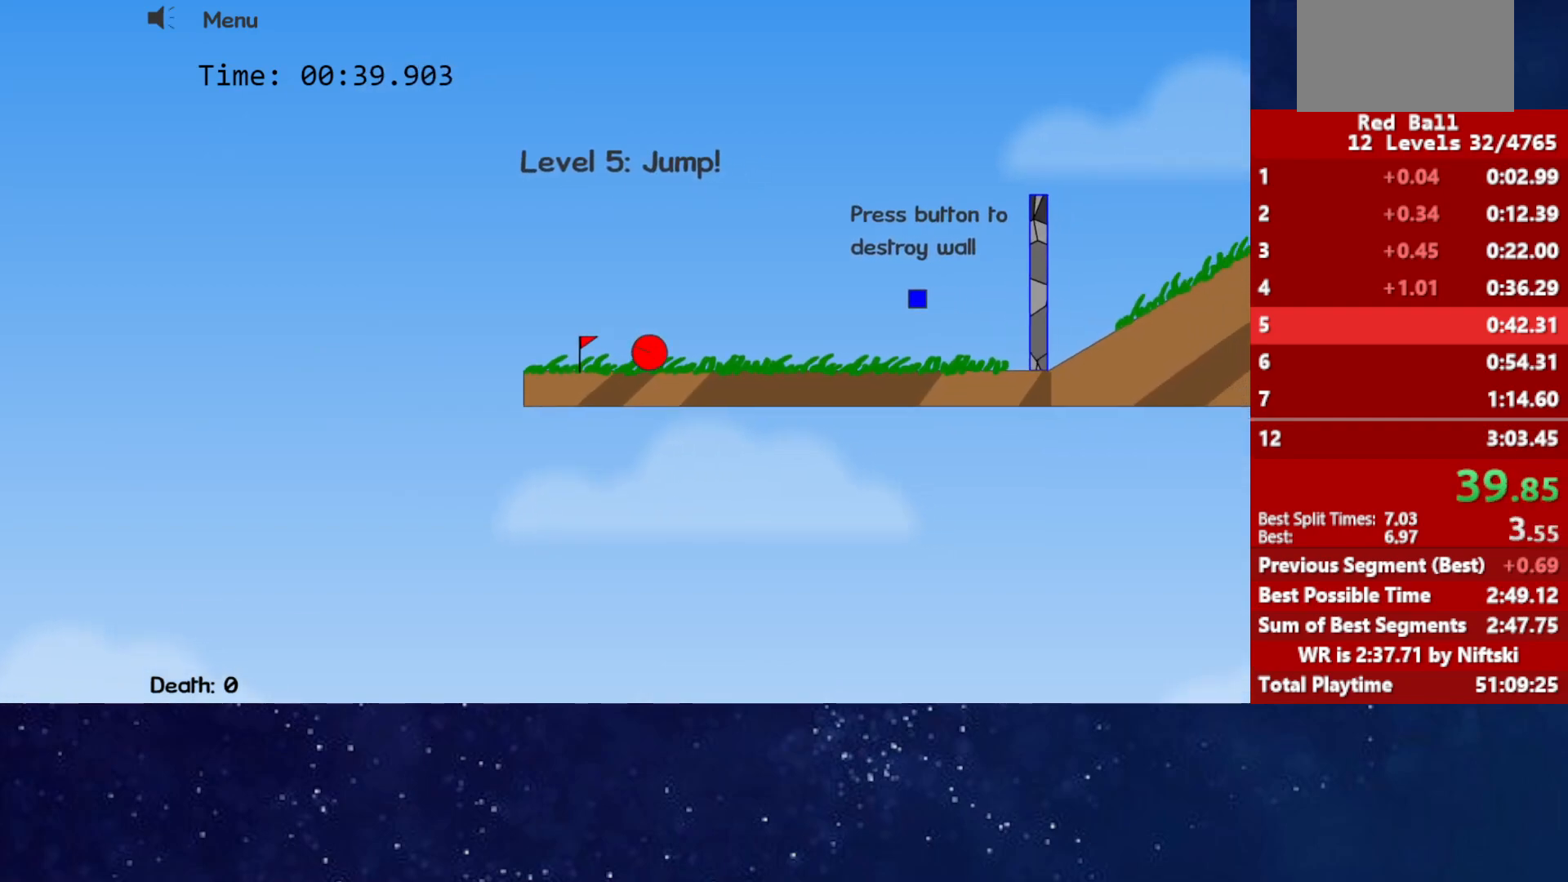
{"keys": ["right"], "events": []}
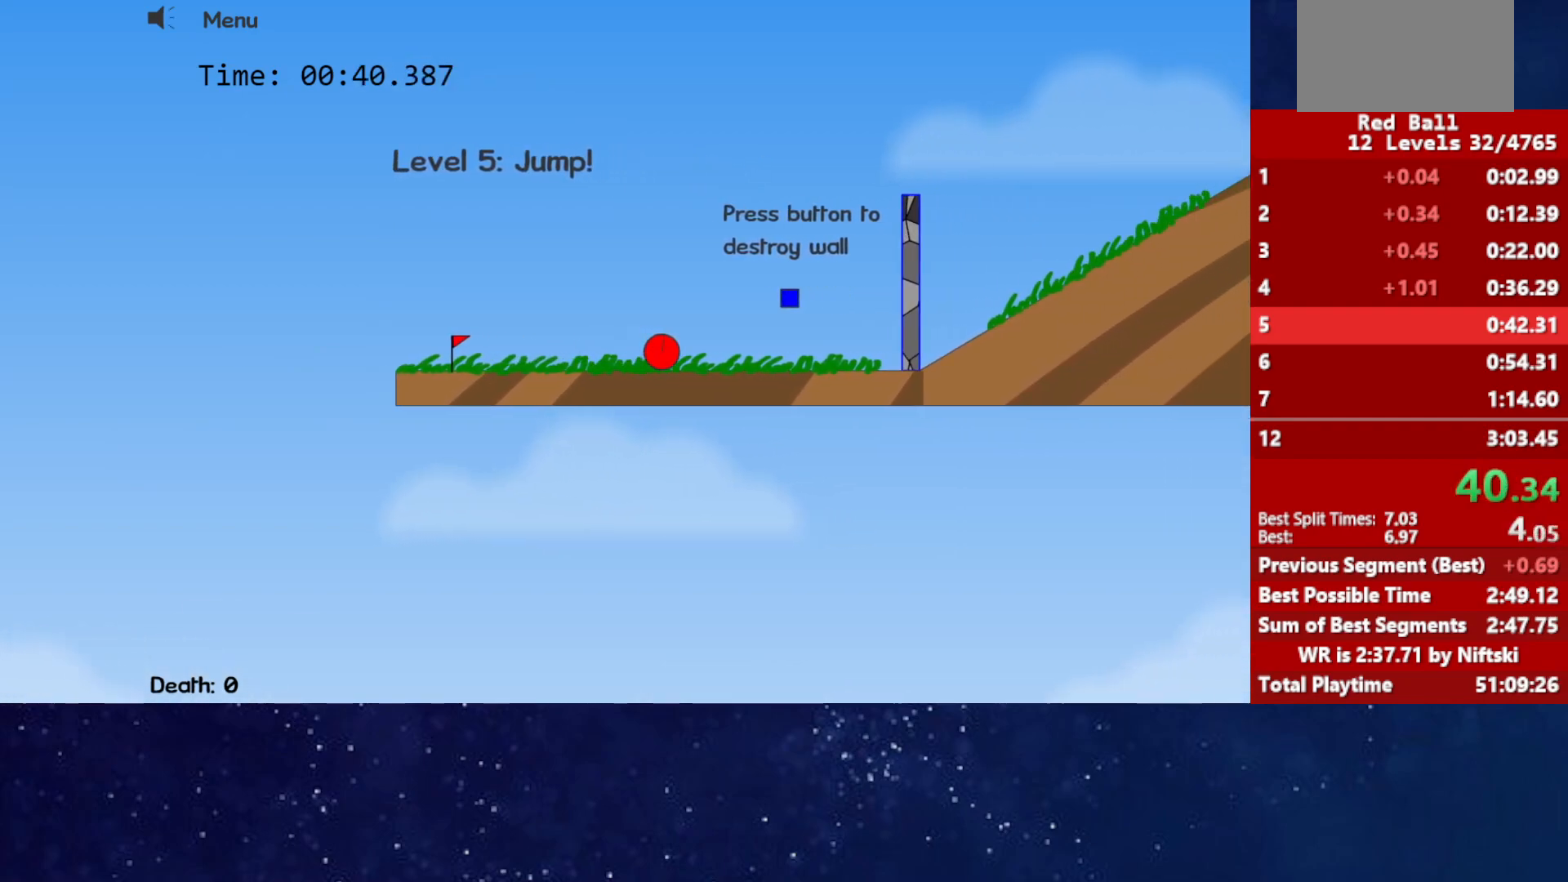
{"keys": ["right", "up"], "events": [[317, "up", "down"]]}
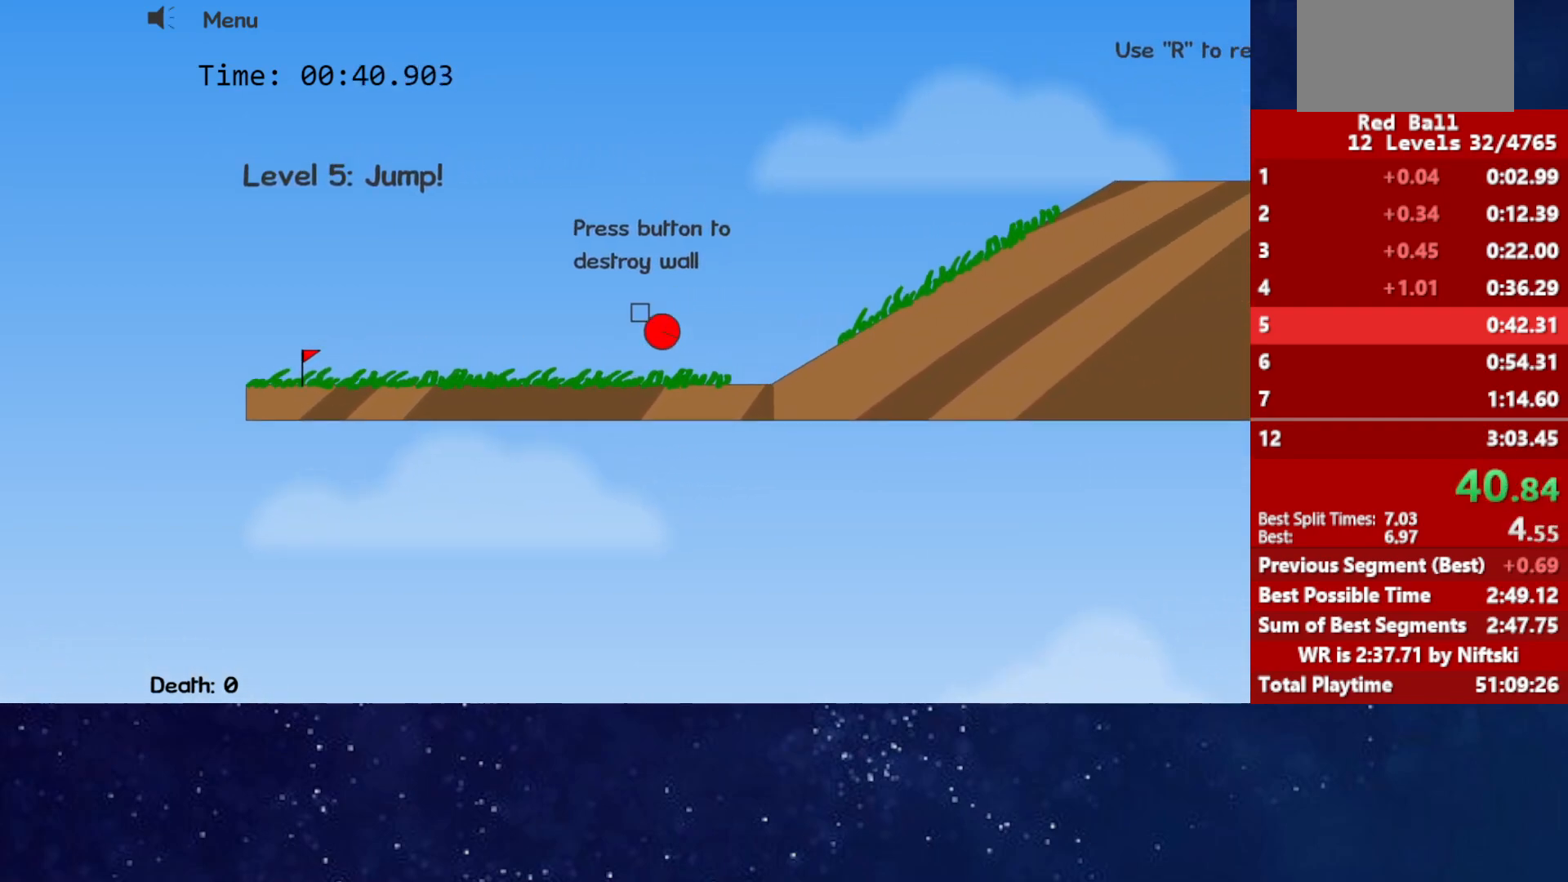
{"keys": ["right", "up"], "events": []}
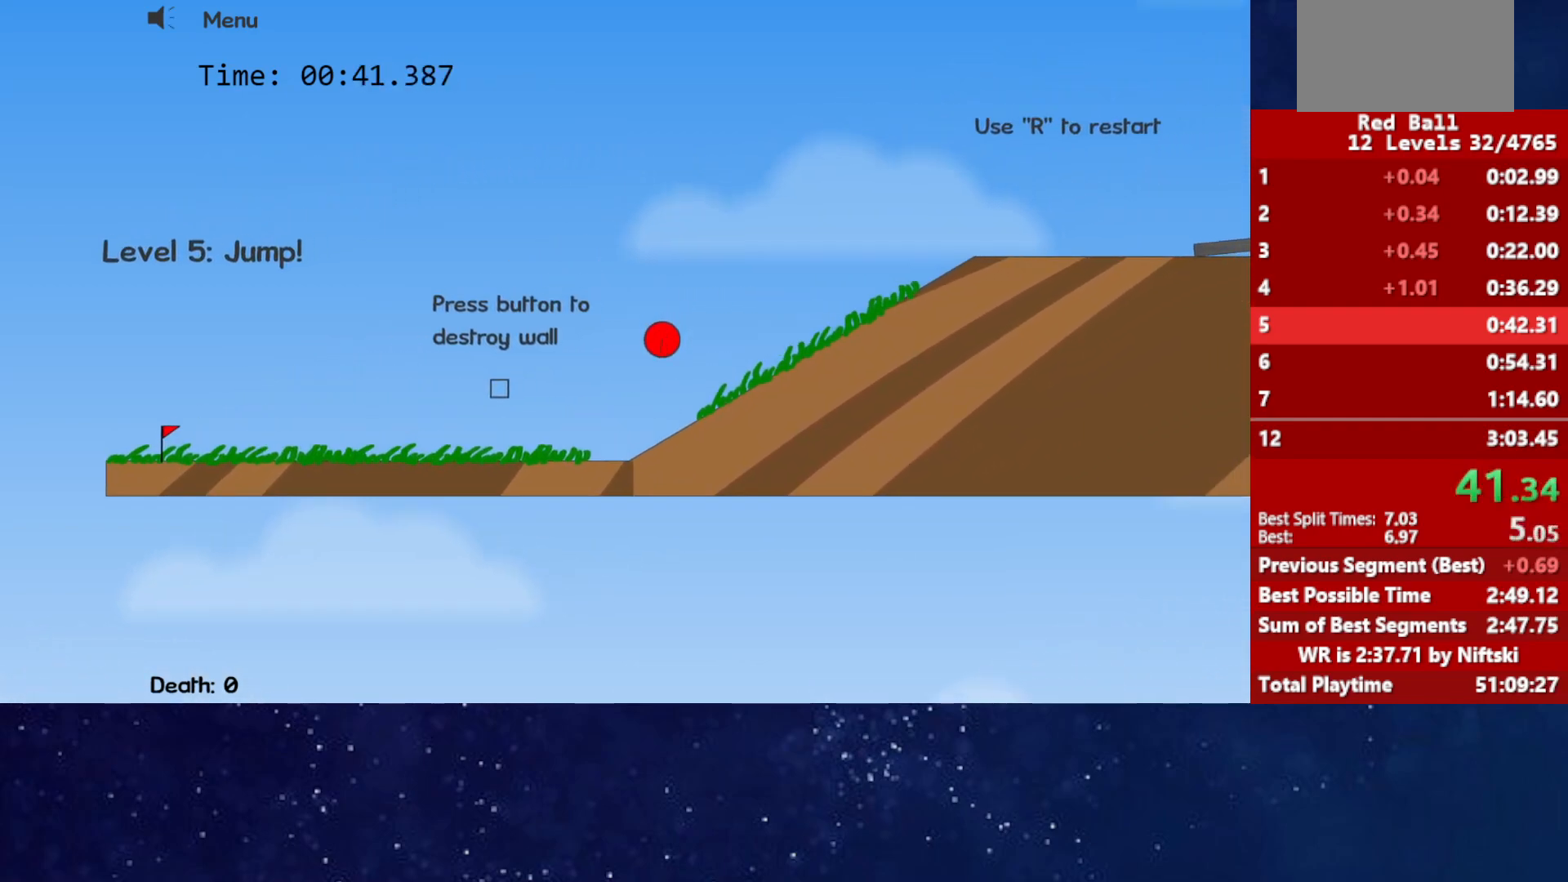
{"keys": ["right"], "events": [[233, "up", "up"]]}
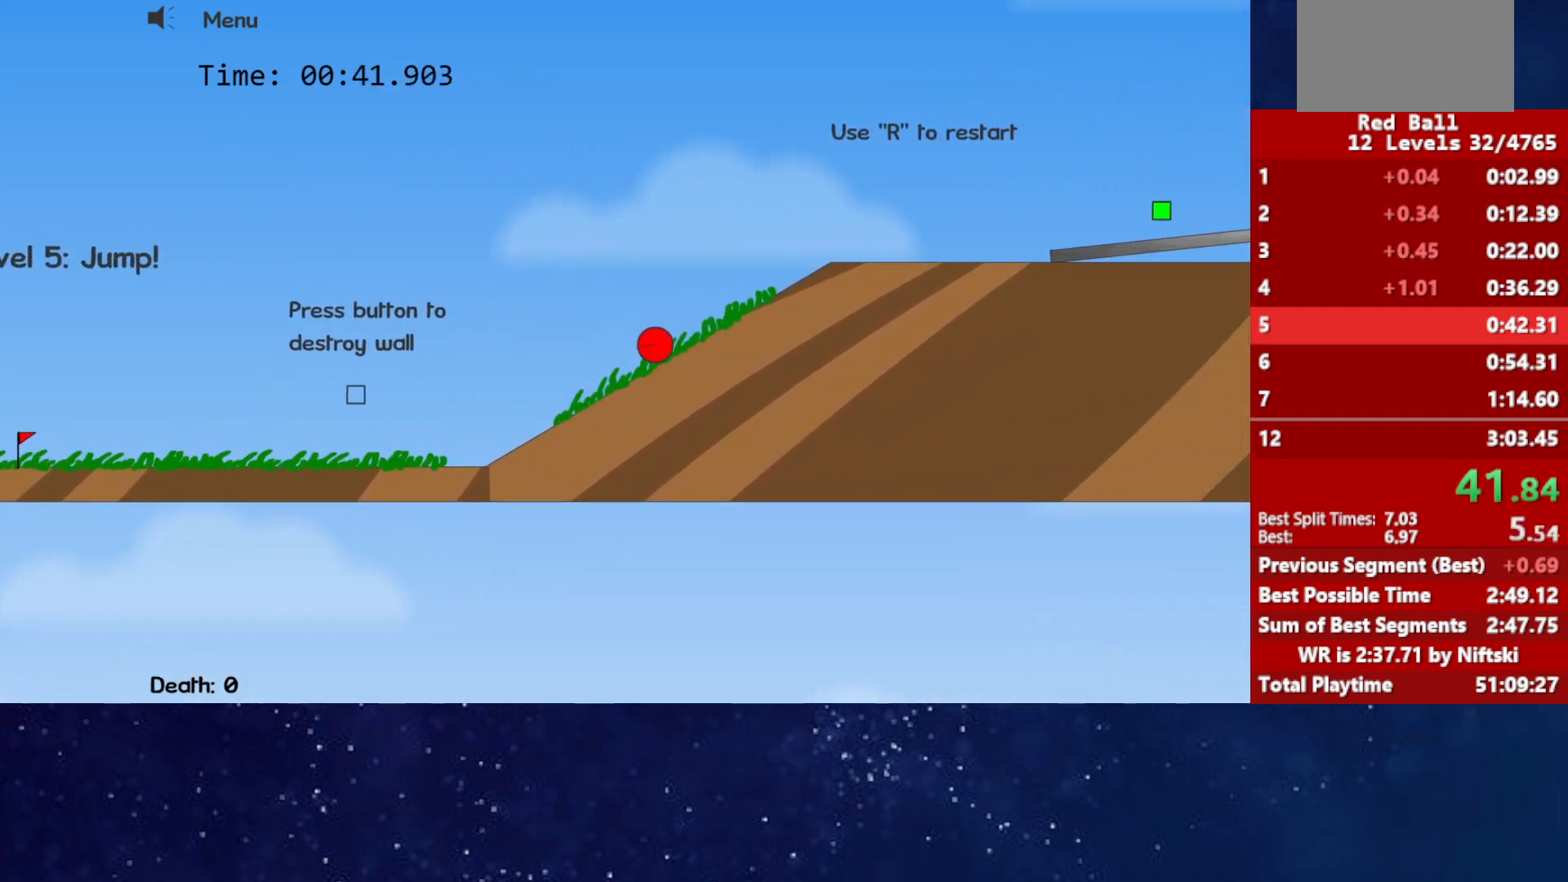
{"keys": ["right"], "events": []}
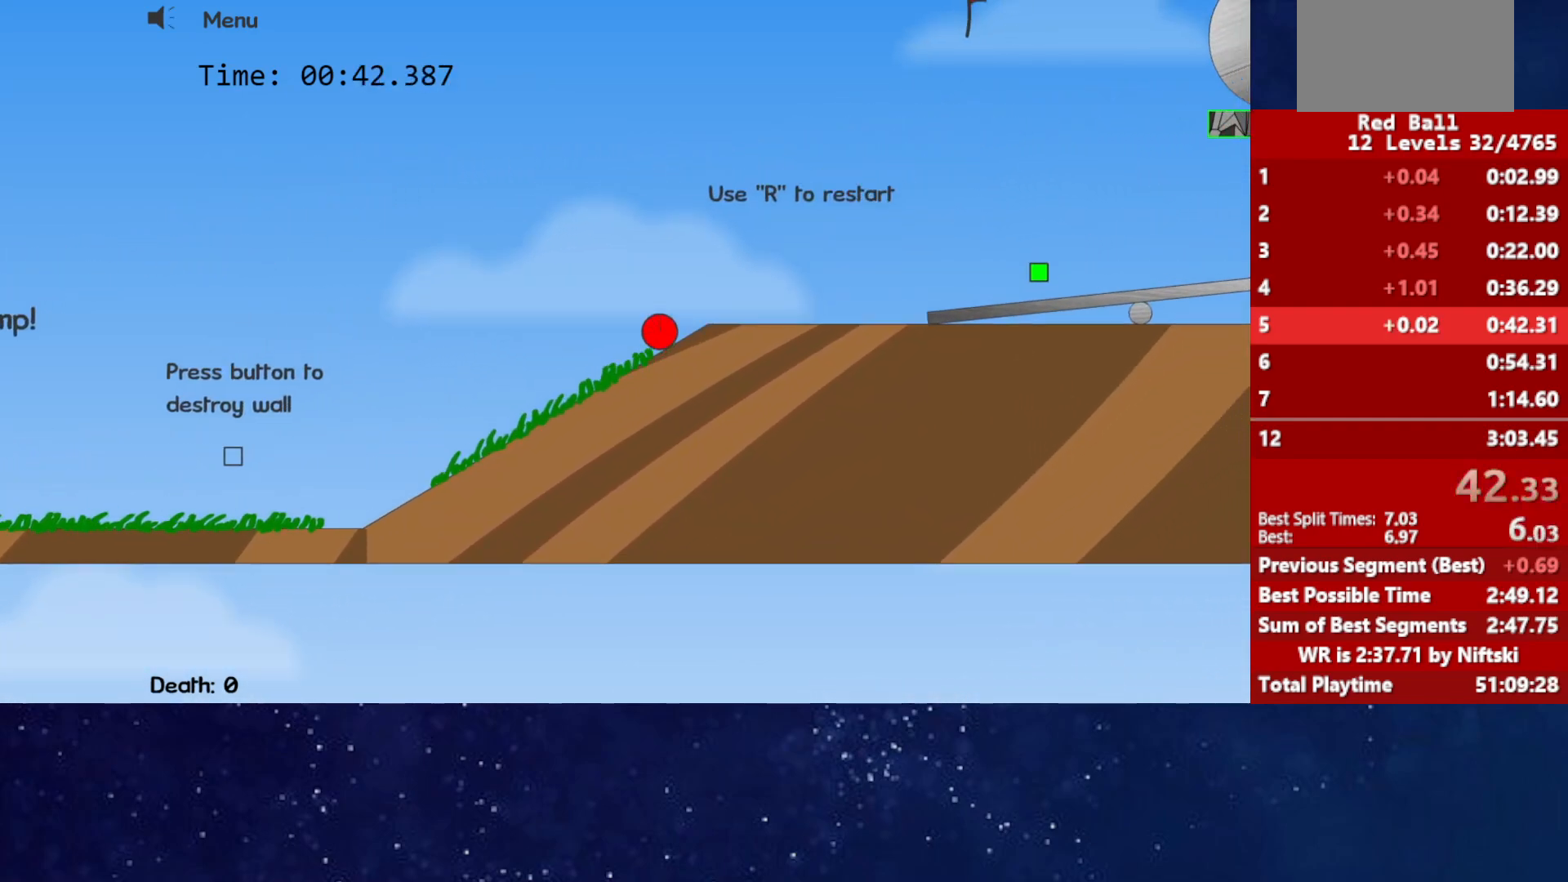
{"keys": ["right", "up"], "events": [[67, "up", "down"]]}
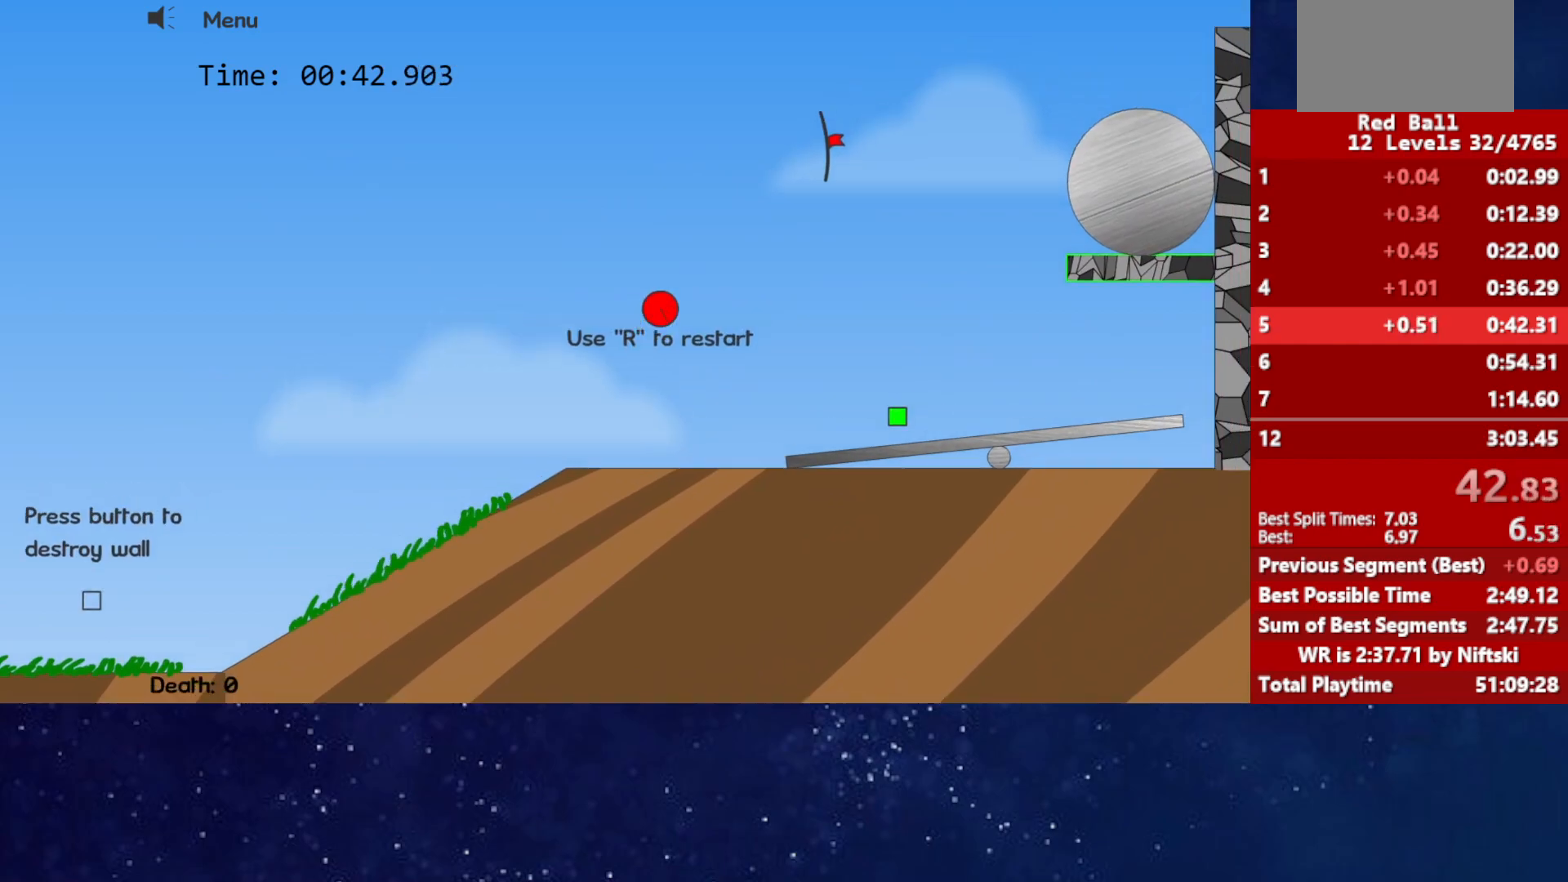
{"keys": ["right", "up"], "events": []}
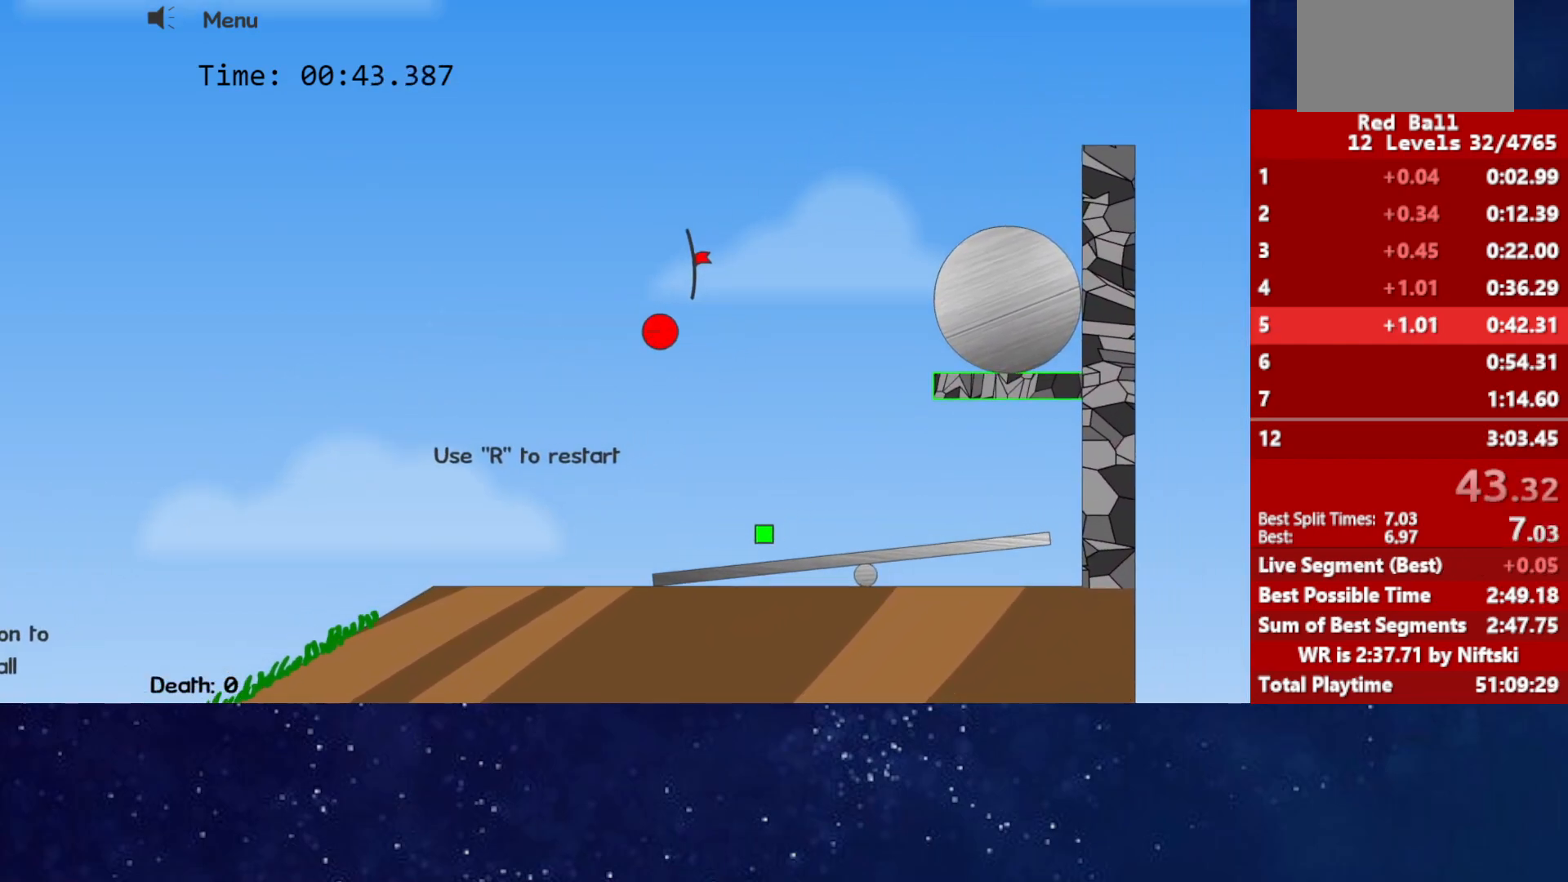
{"keys": ["right"], "events": [[350, "up", "up"]]}
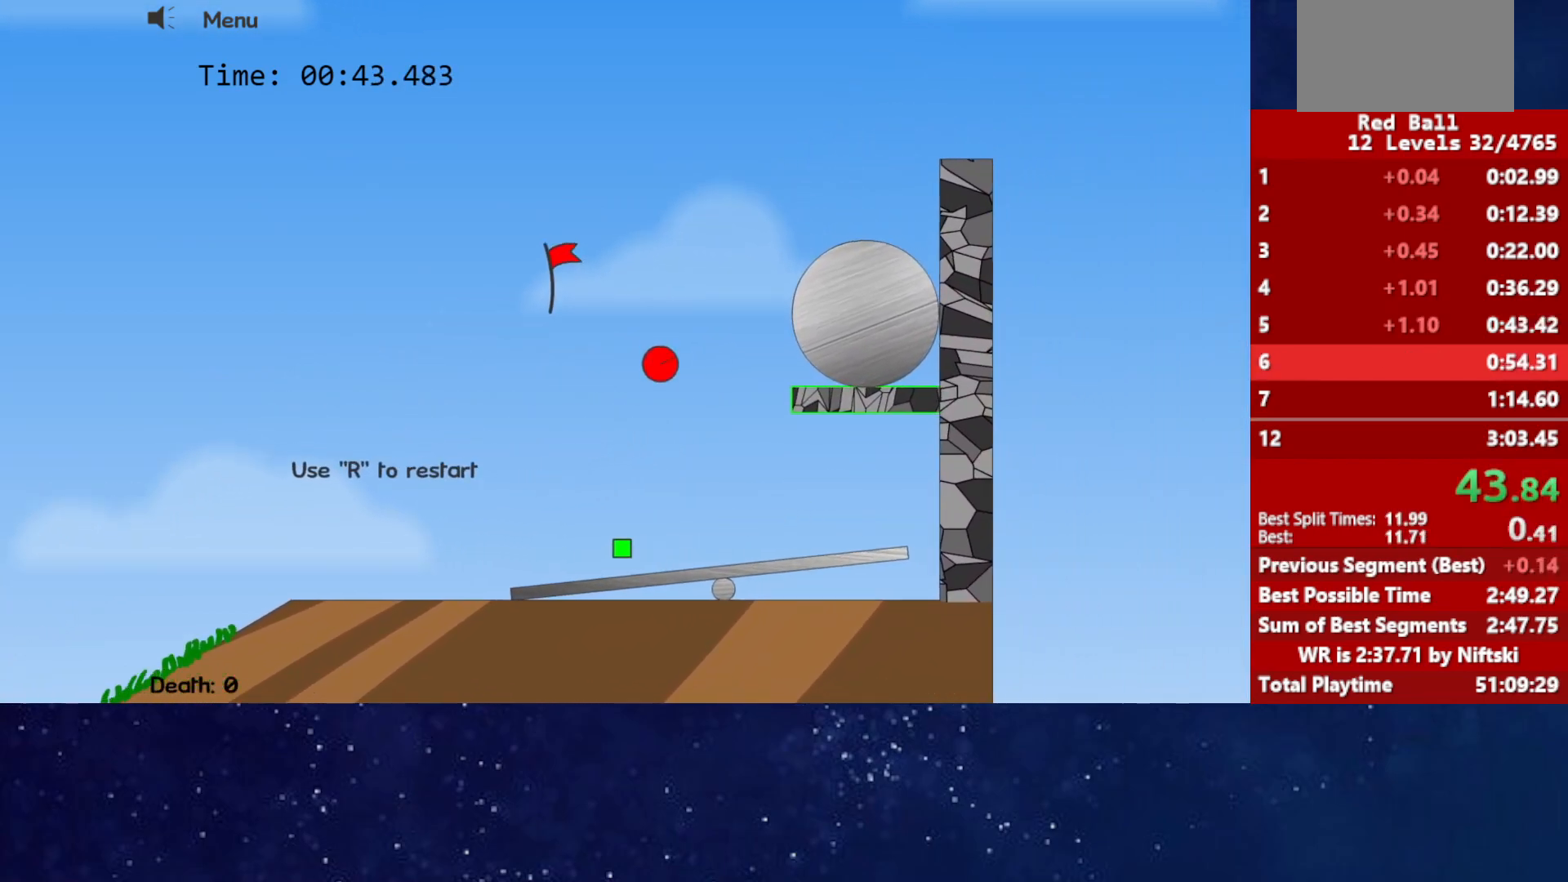
{"keys": ["right"], "events": [[183, "p", "down"], [250, "p", "up"], [300, "p", "down"], [317, "right", "up"], [350, "p", "up"], [417, "right", "down"]]}
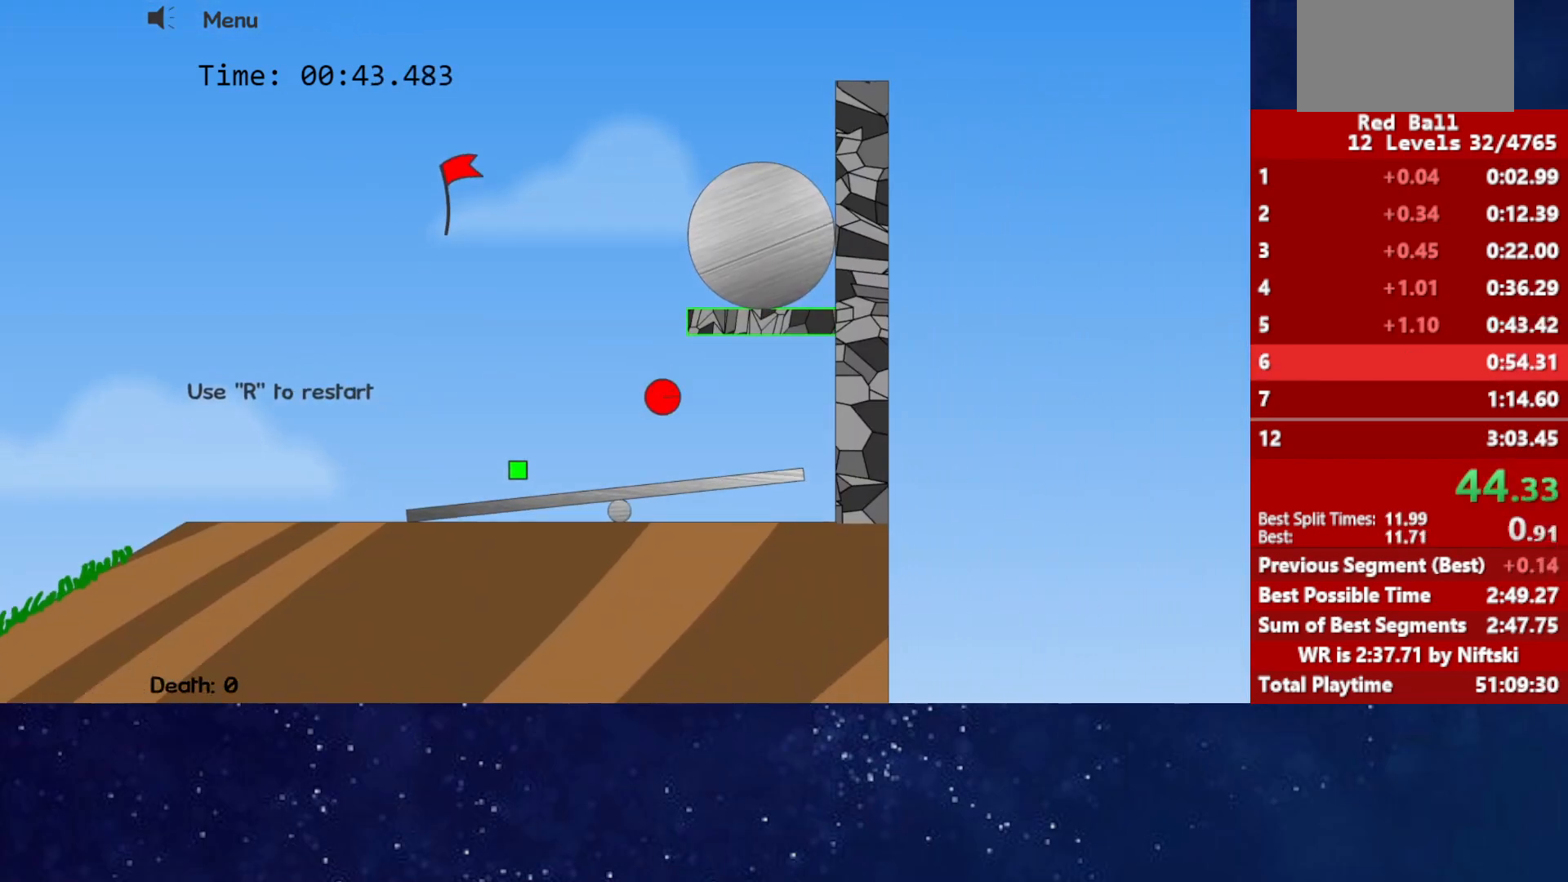
{"keys": ["right"], "events": []}
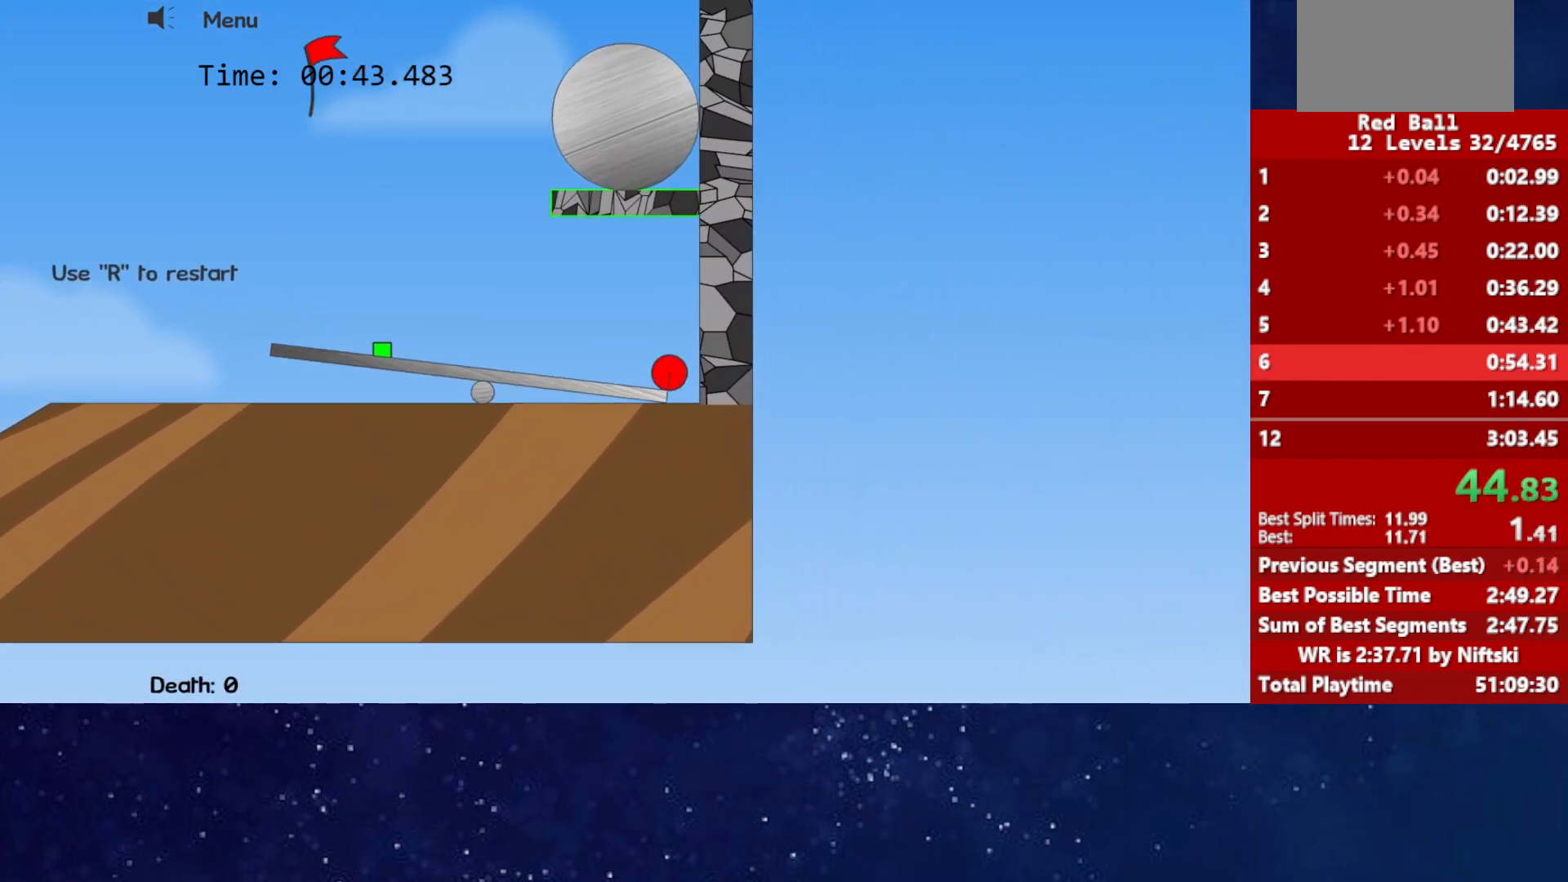
{"keys": ["right"], "events": []}
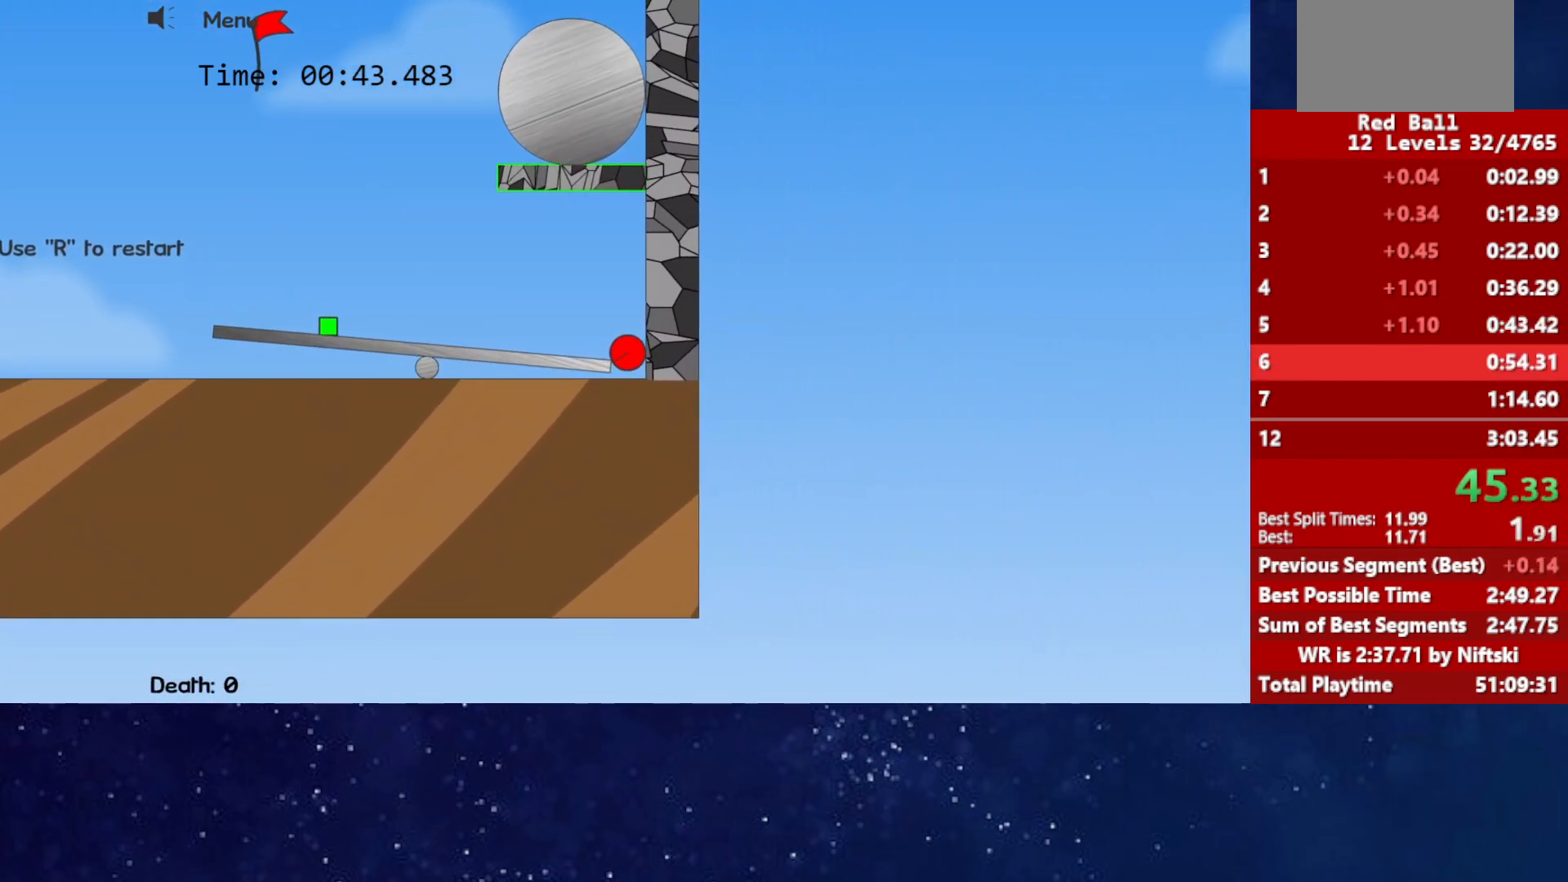
{"keys": ["right"], "events": []}